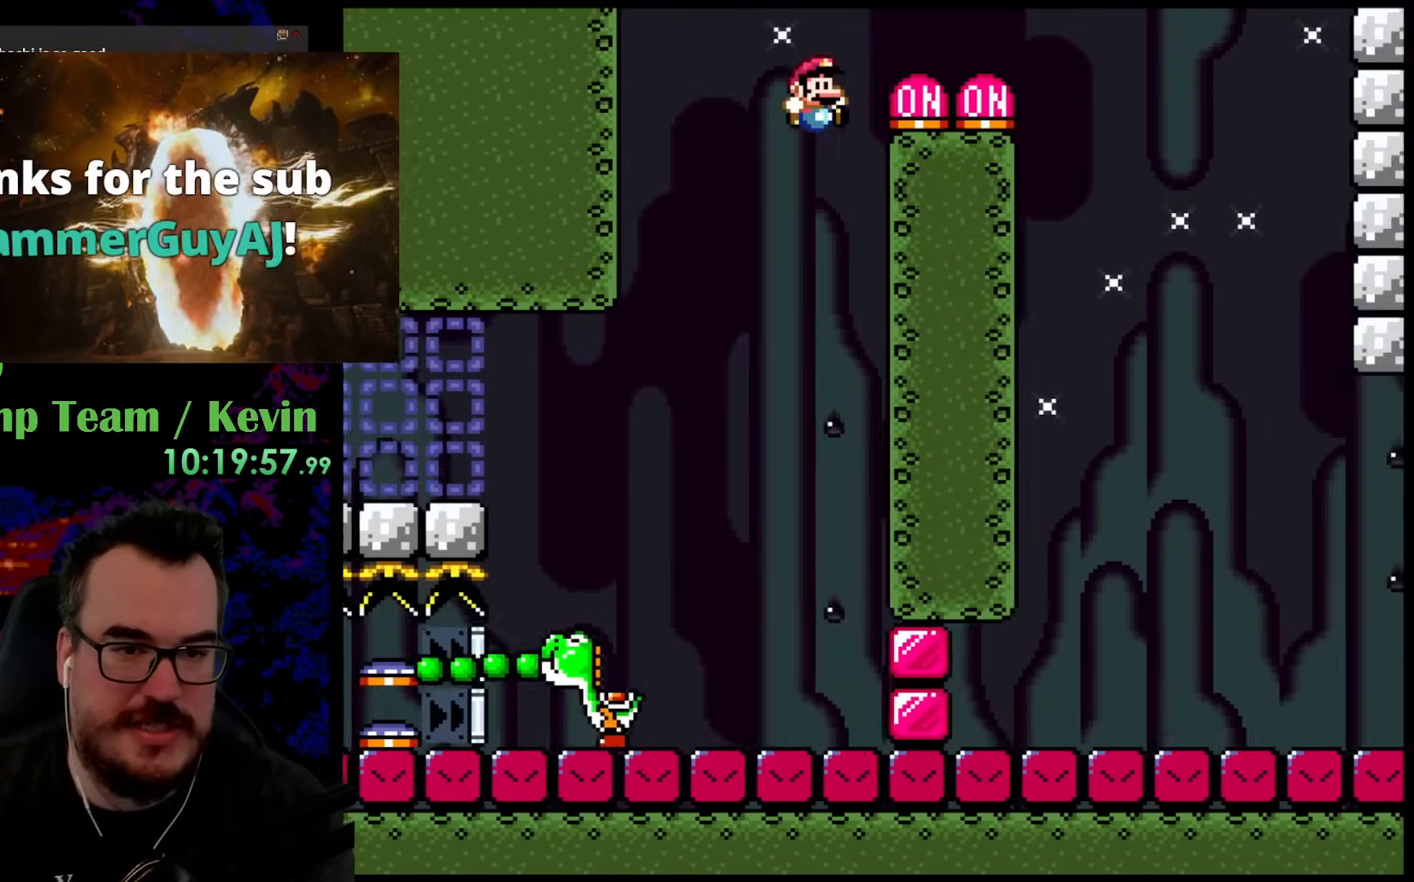
Gameplay with a controller (Nintendo layout); each line is a JSON object with the inputs held at the frame after it. "events" lists button and stick changes between this image and that frame as [ms after this image, input, new state], when the widget could be followed in between. Not read: L3 R3.
{"buttons": ["Y"], "events": [[283, "B", "up"], [300, "DPAD_LEFT", "down"], [300, "DPAD_RIGHT", "up"], [350, "DPAD_UP", "up"], [450, "DPAD_LEFT", "up"]]}
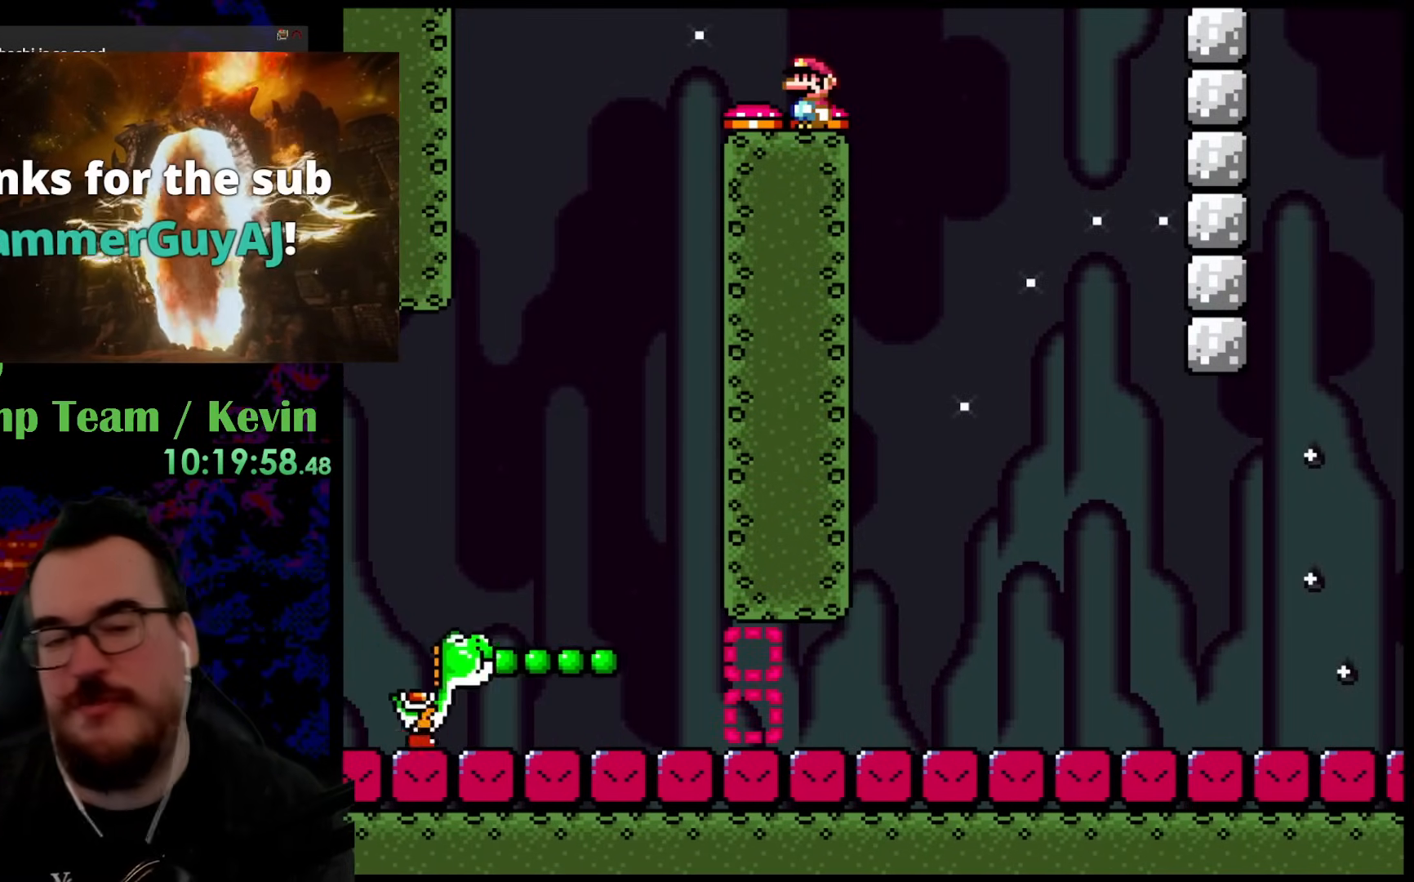
{"buttons": ["Y"], "events": []}
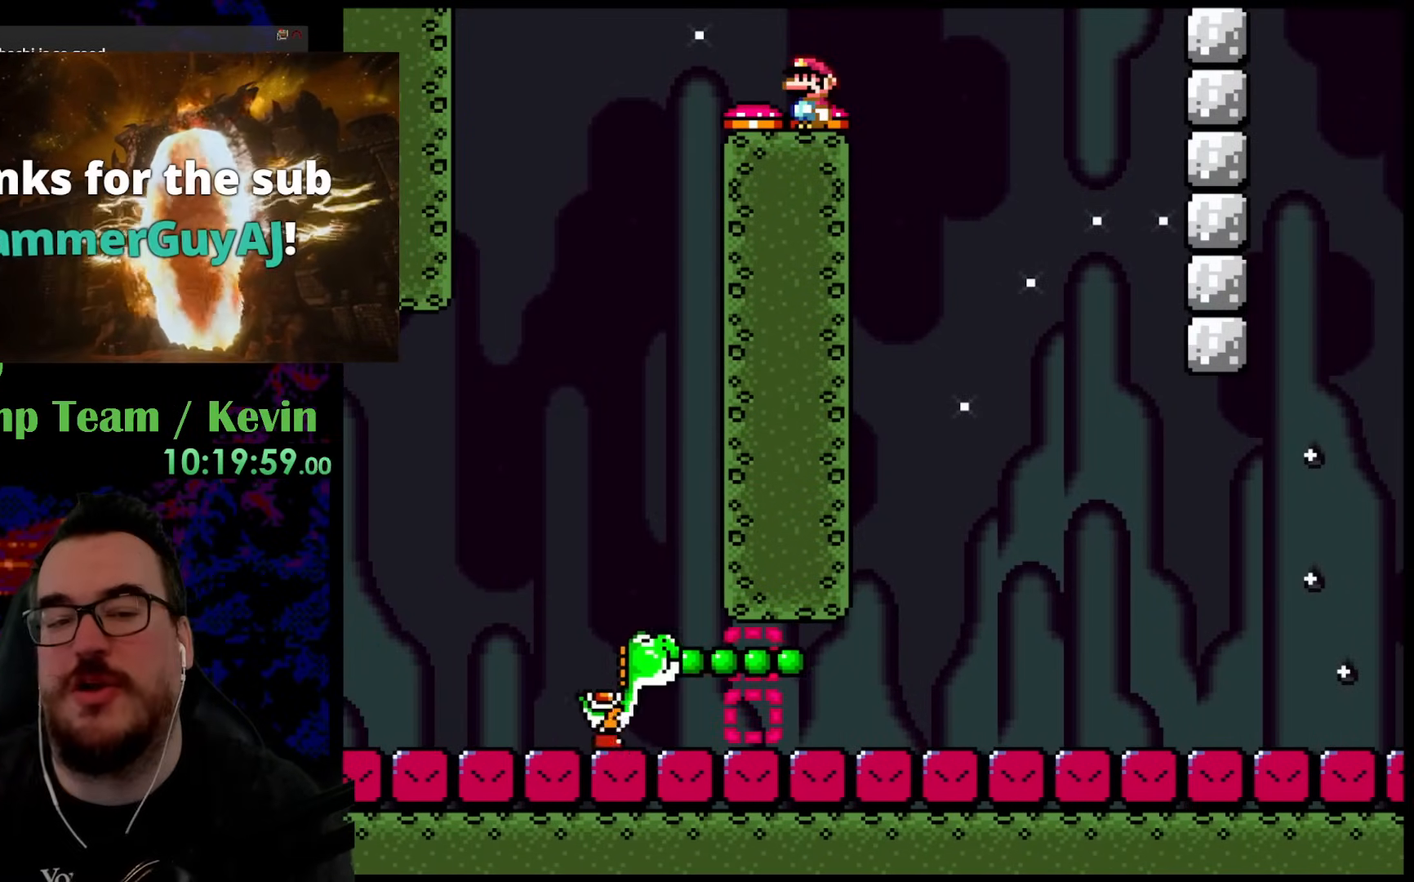
{"buttons": ["Y"], "events": [[150, "DPAD_RIGHT", "down"], [183, "B", "down"], [317, "DPAD_RIGHT", "up"], [500, "B", "up"]]}
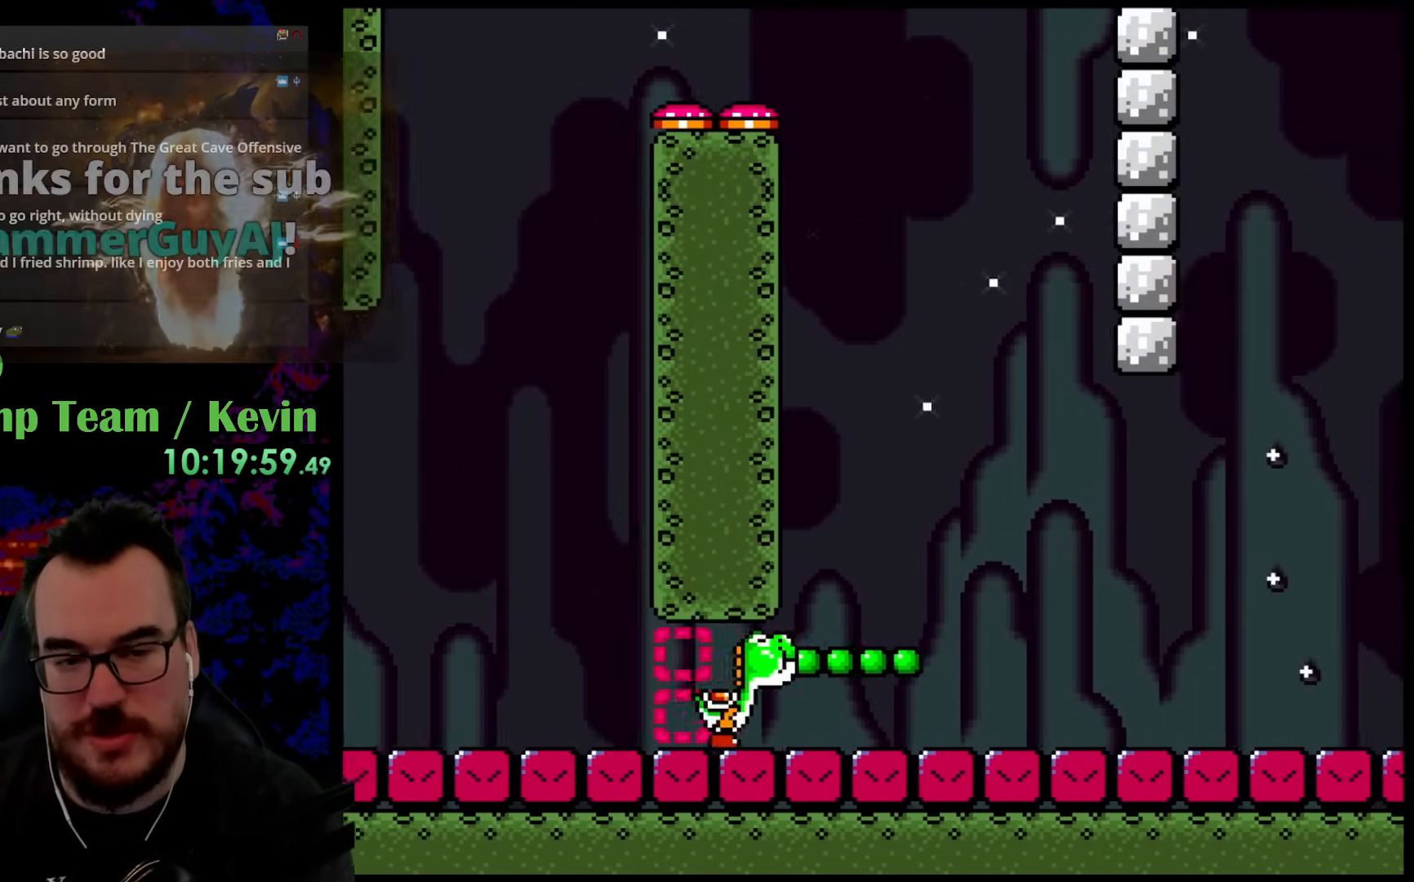
{"buttons": ["Y", "DPAD_RIGHT"], "events": [[183, "DPAD_RIGHT", "down"], [250, "DPAD_RIGHT", "up"], [367, "DPAD_RIGHT", "down"]]}
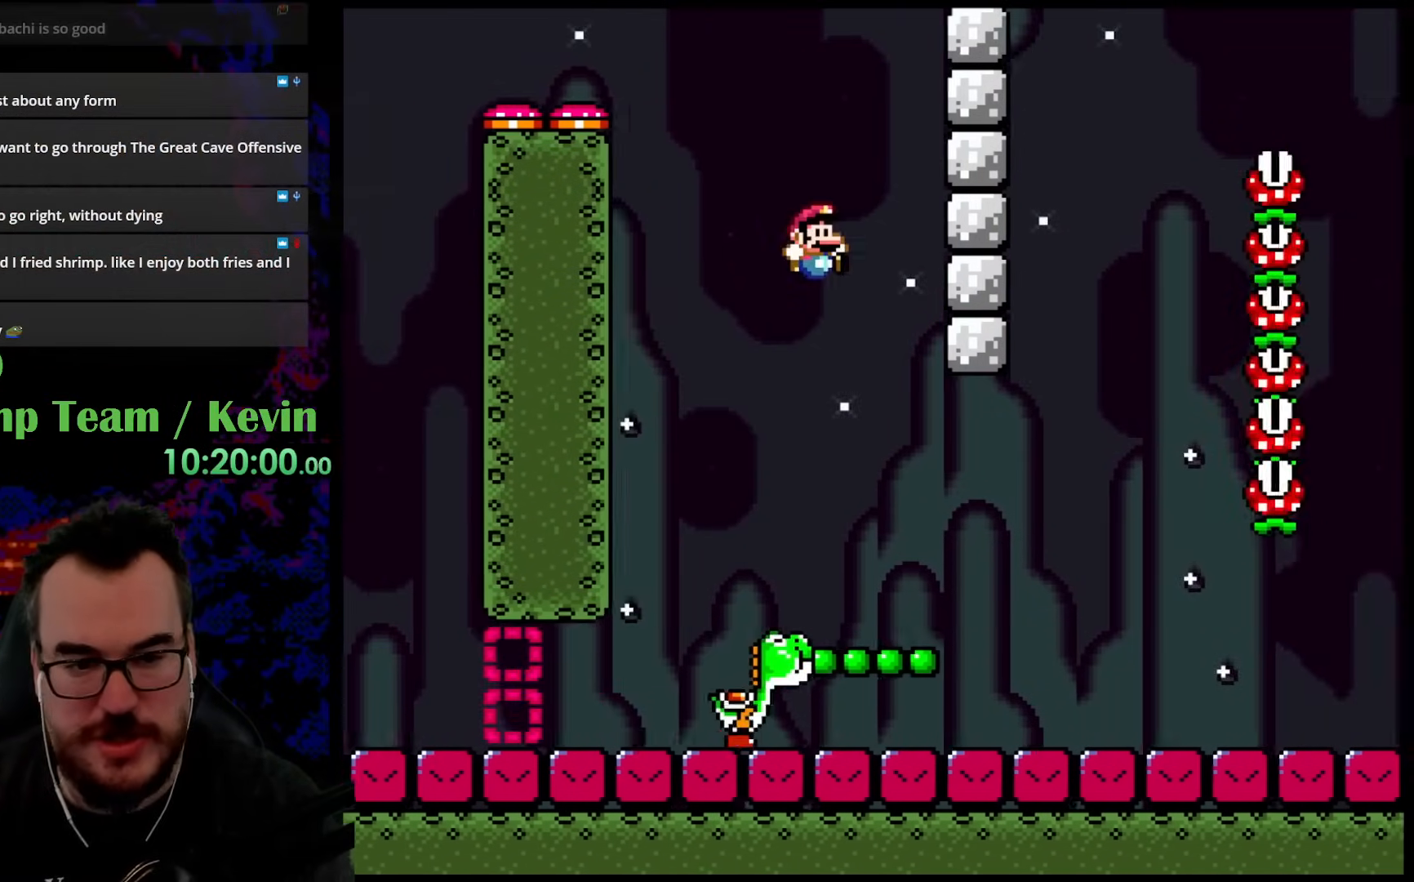
{"buttons": ["B", "Y", "DPAD_UP", "DPAD_RIGHT"], "events": [[400, "Y", "up"], [433, "DPAD_UP", "down"], [433, "Y", "down"], [500, "B", "down"]]}
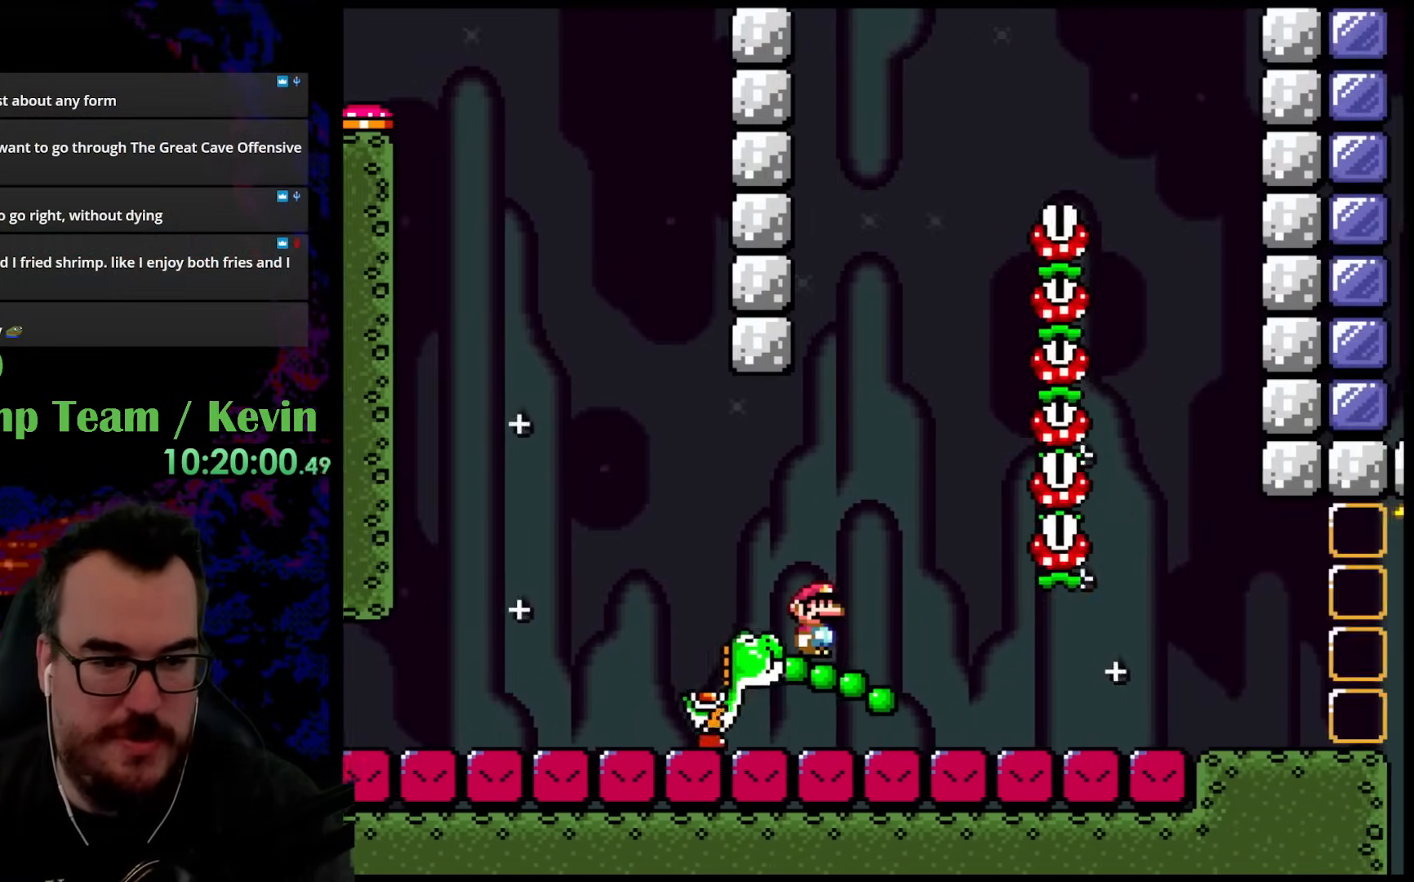
{"buttons": ["B", "Y", "DPAD_UP", "DPAD_RIGHT"], "events": [[217, "DPAD_RIGHT", "up"], [233, "DPAD_LEFT", "down"], [317, "DPAD_LEFT", "up"], [333, "DPAD_RIGHT", "down"]]}
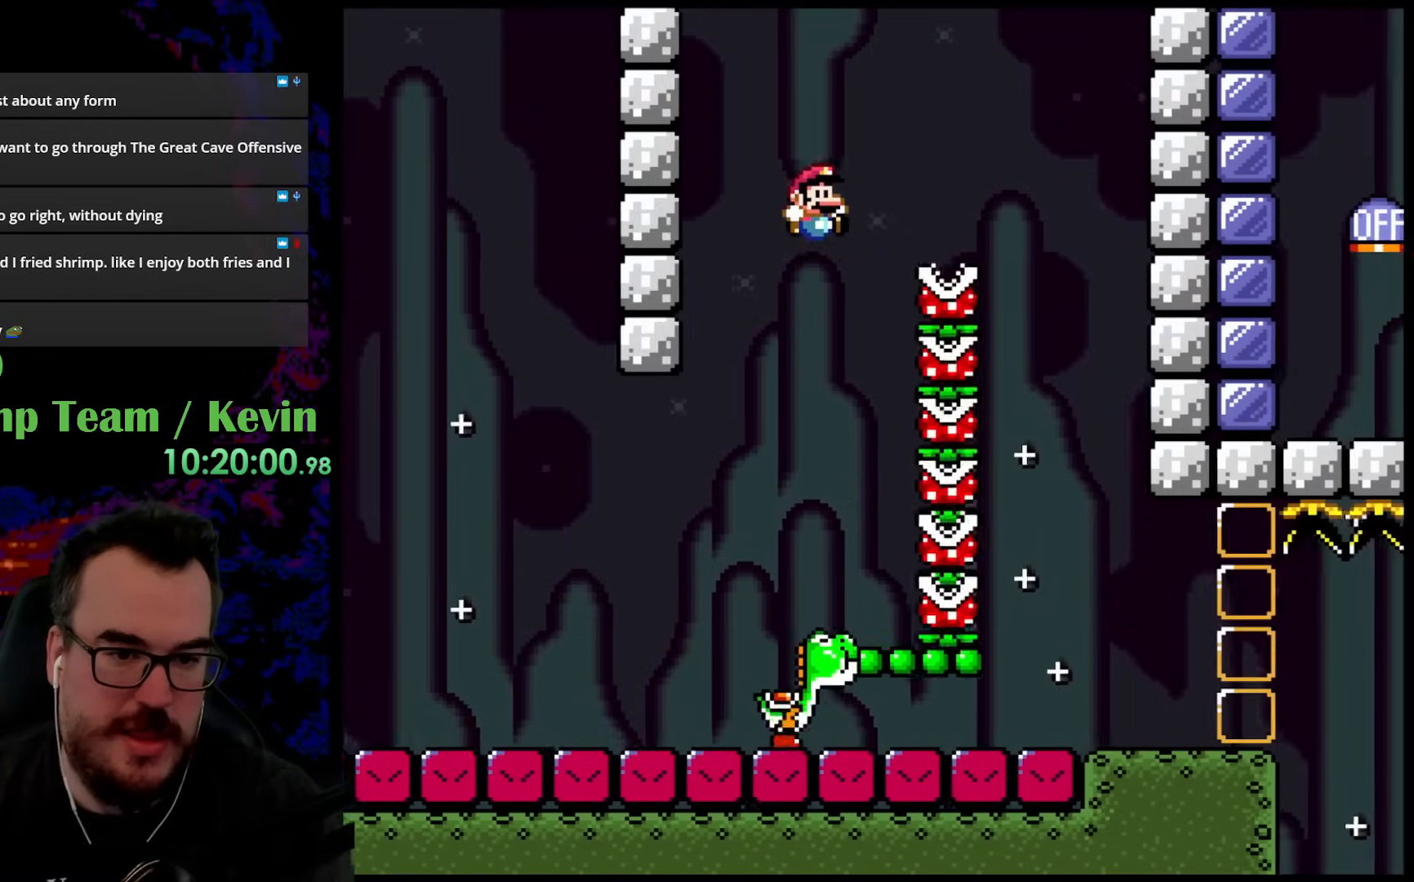
{"buttons": ["Y", "DPAD_LEFT"], "events": [[450, "DPAD_LEFT", "down"], [450, "DPAD_RIGHT", "up"], [467, "B", "up"], [467, "DPAD_UP", "up"]]}
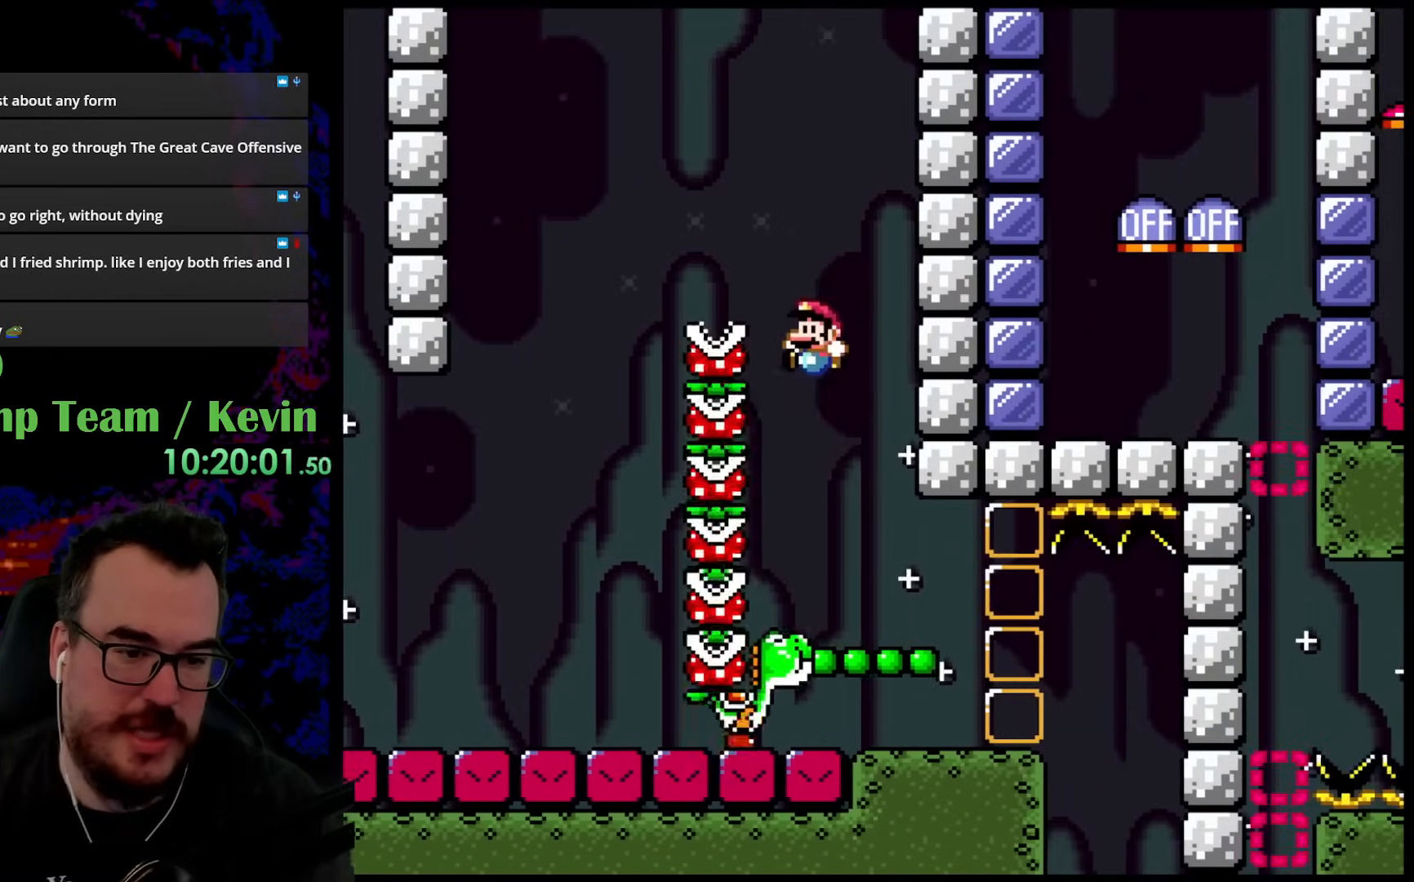
{"buttons": ["Y", "DPAD_RIGHT"], "events": [[100, "DPAD_LEFT", "up"], [117, "DPAD_RIGHT", "down"]]}
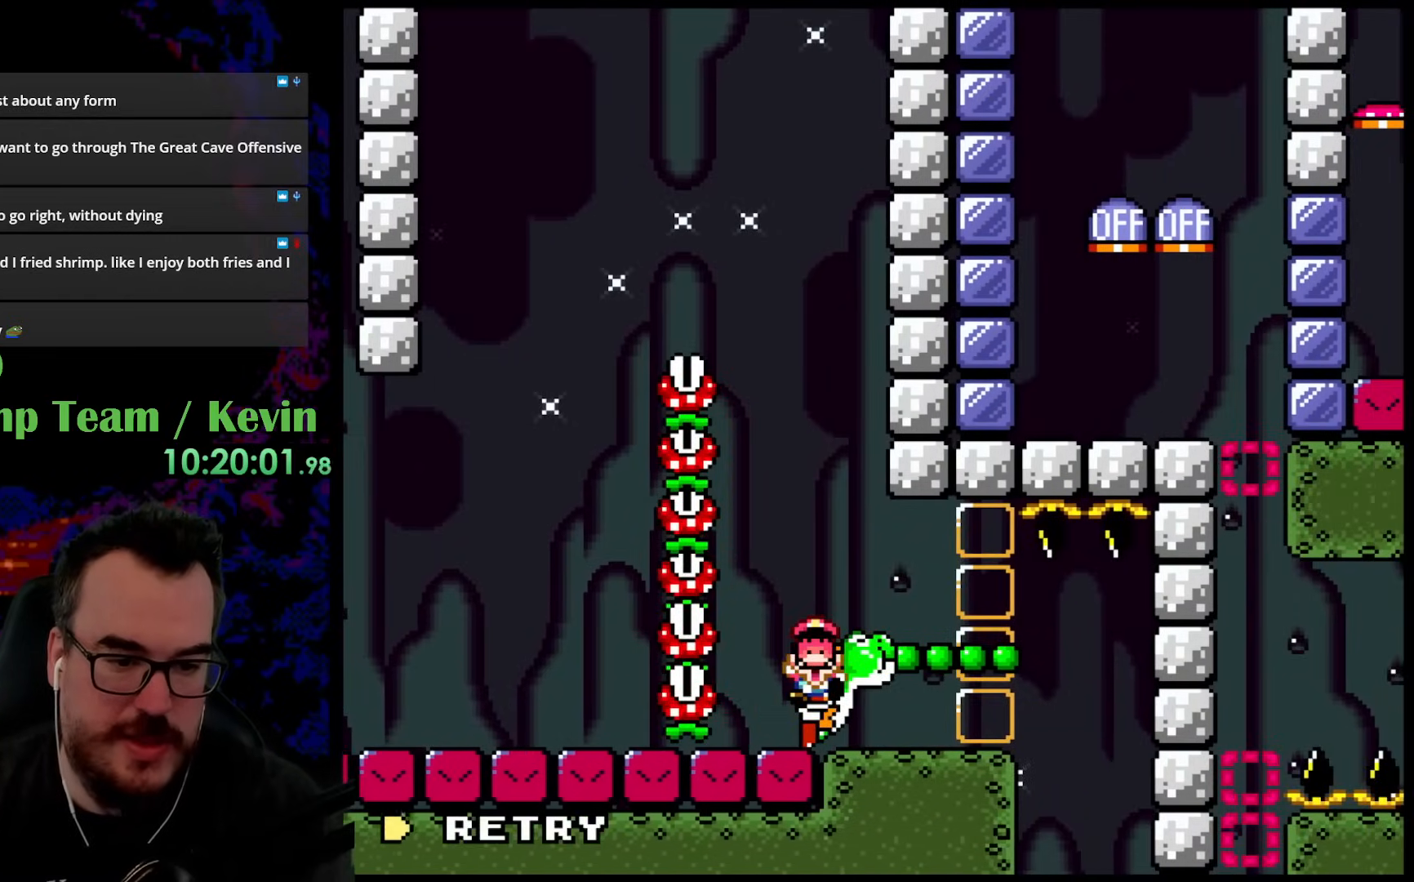
{"buttons": [], "events": [[217, "DPAD_RIGHT", "up"], [500, "Y", "up"]]}
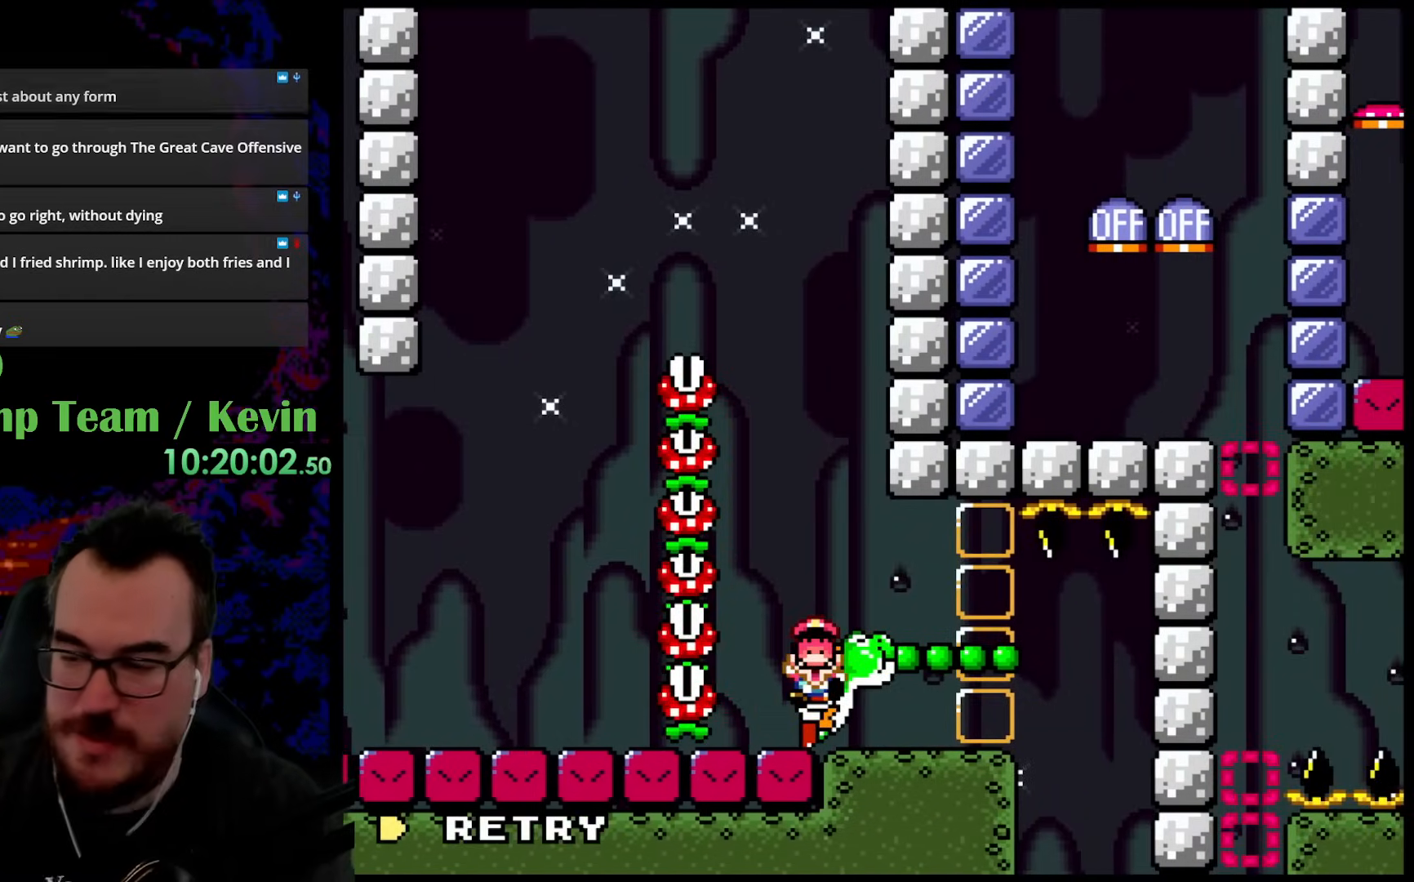
{"buttons": [], "events": []}
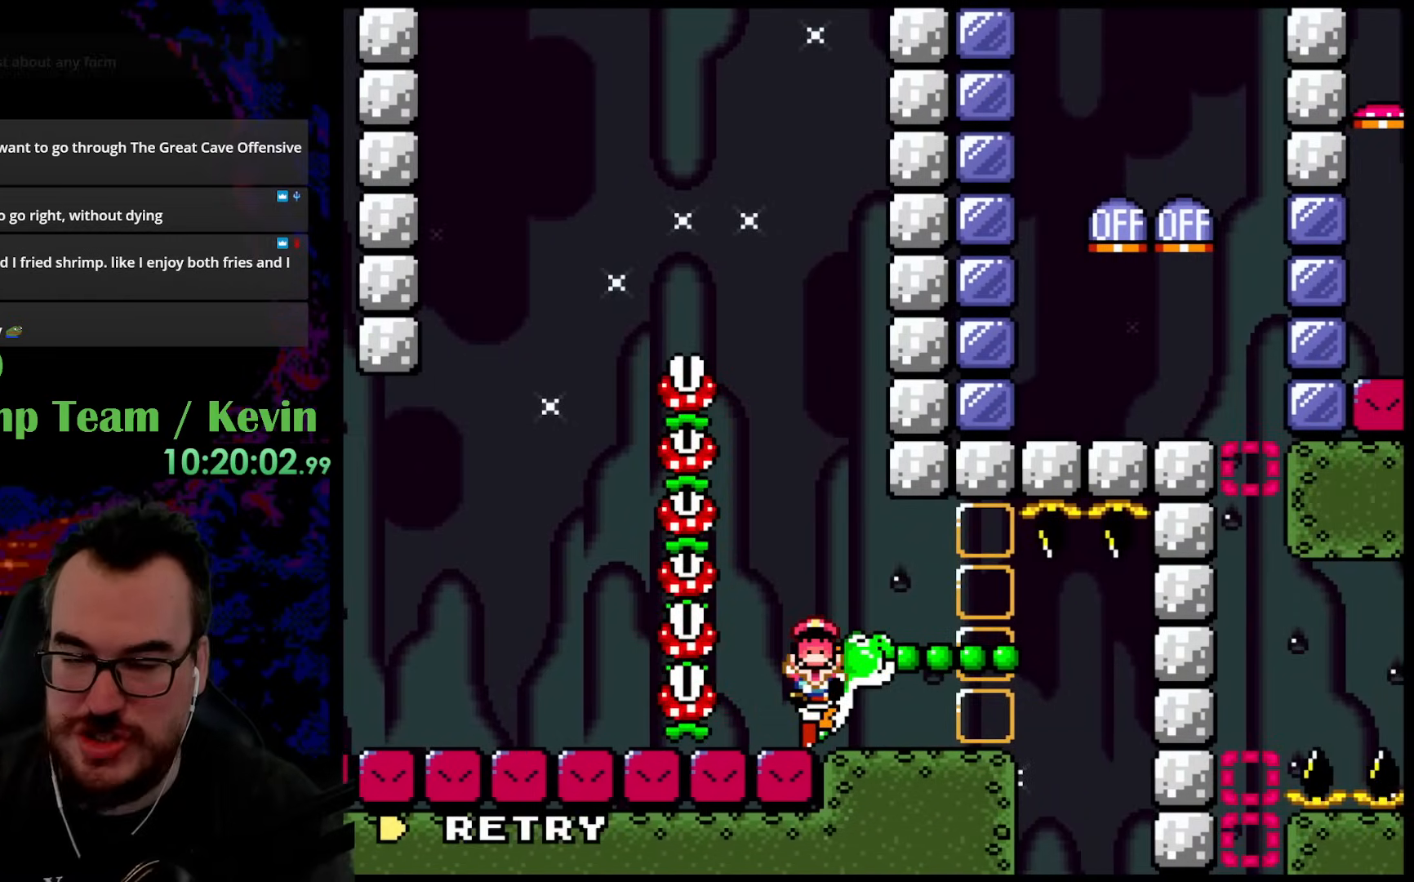
{"buttons": [], "events": [[367, "B", "down"], [500, "B", "up"]]}
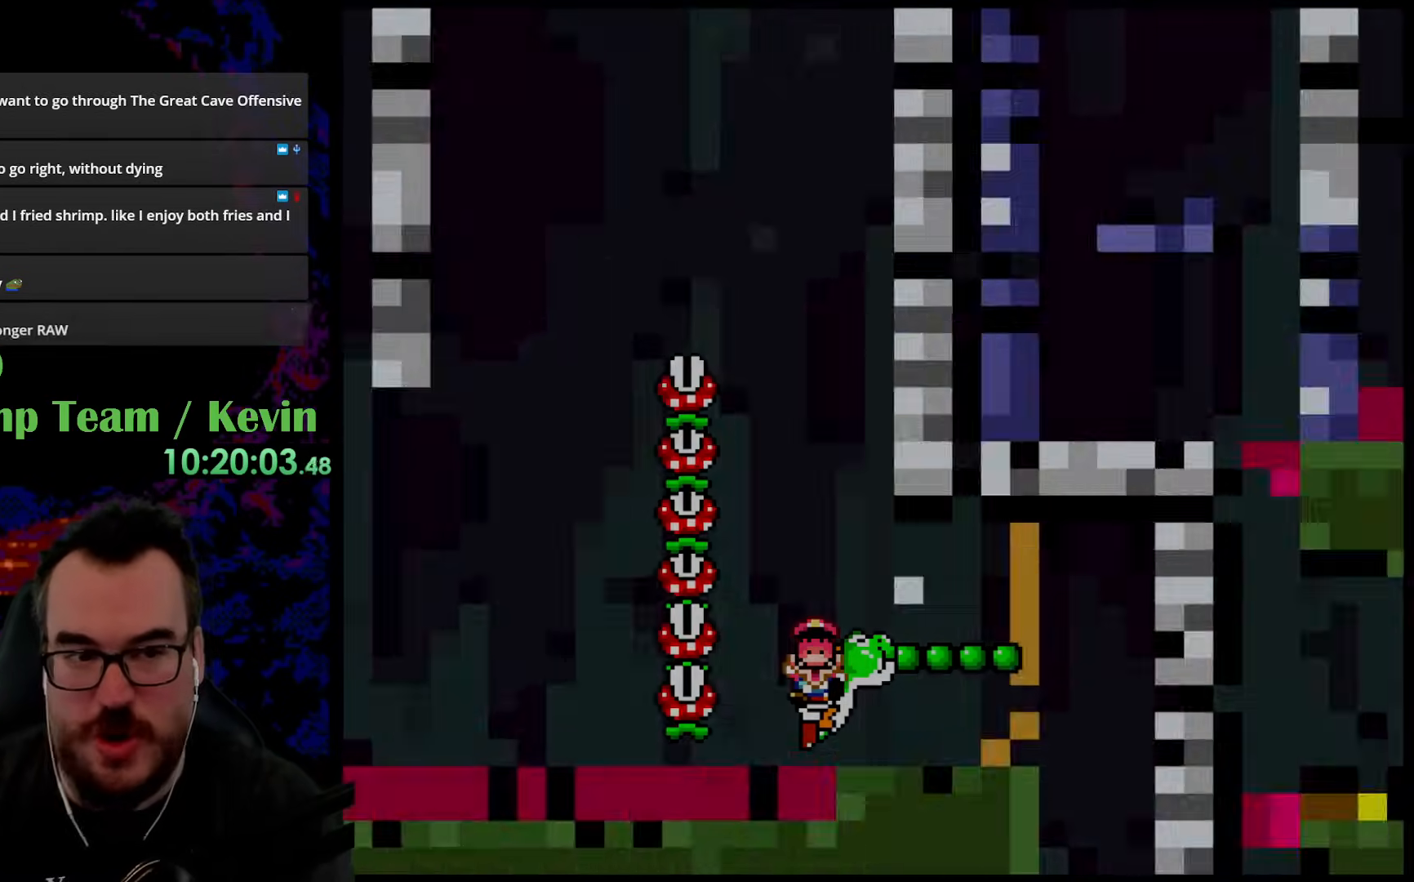
{"buttons": [], "events": [[67, "B", "down"], [250, "B", "up"]]}
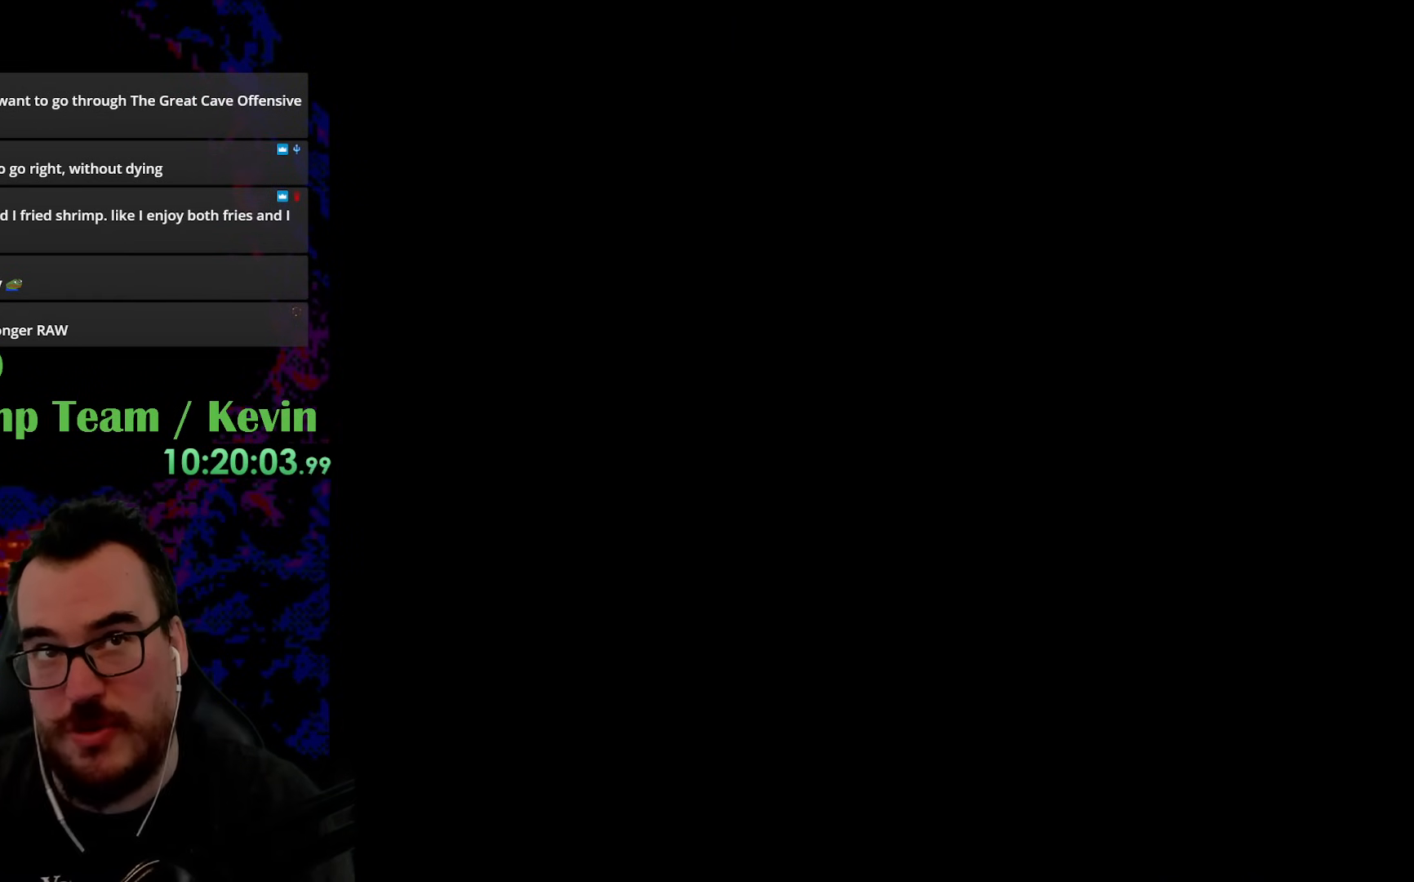
{"buttons": ["Y"], "events": [[483, "Y", "down"]]}
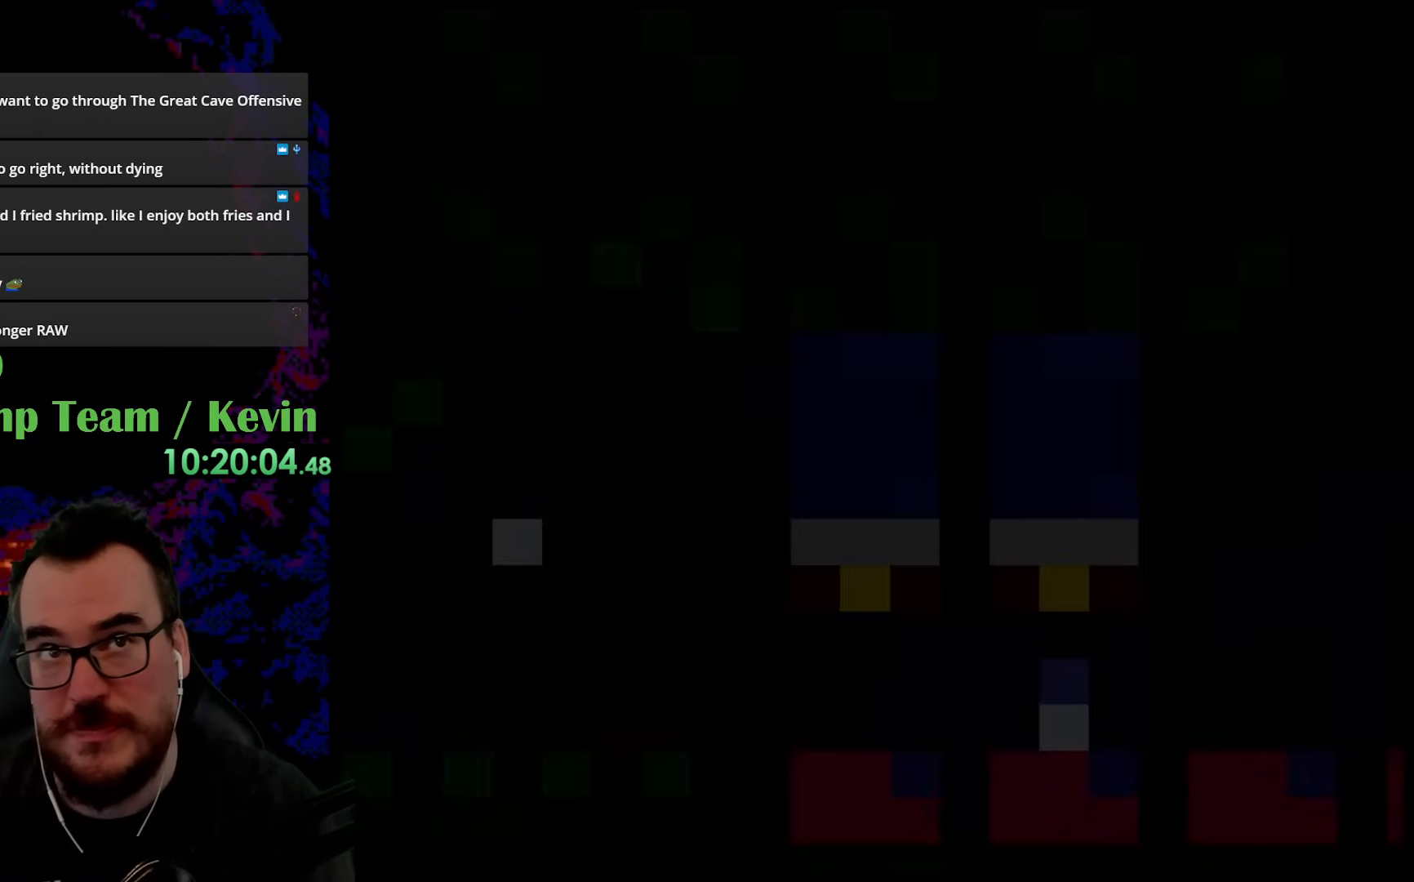
{"buttons": ["Y"], "events": []}
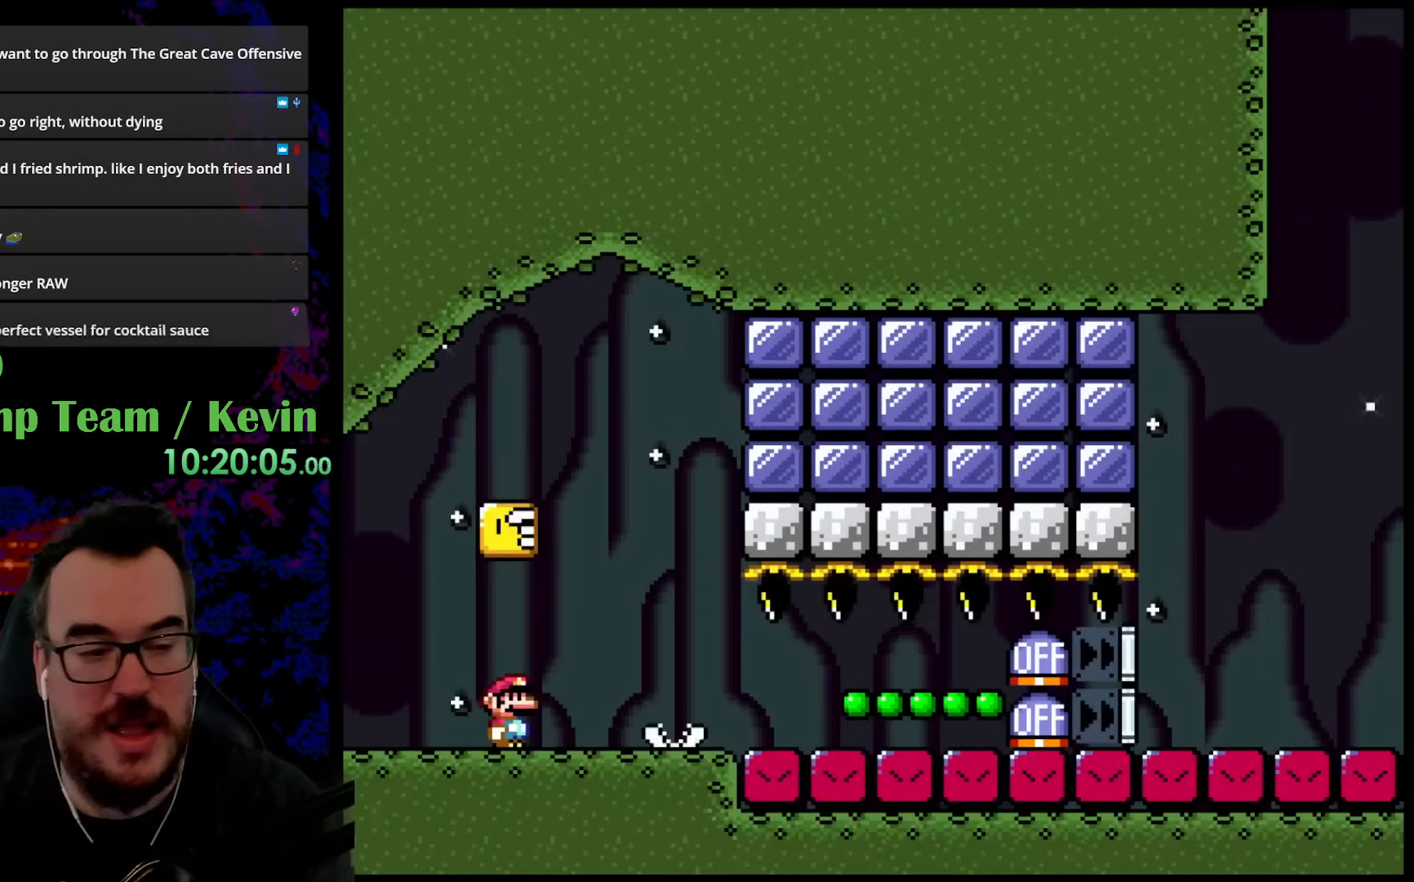
{"buttons": ["Y", "DPAD_RIGHT"], "events": [[167, "B", "down"], [433, "B", "up"], [450, "DPAD_RIGHT", "down"]]}
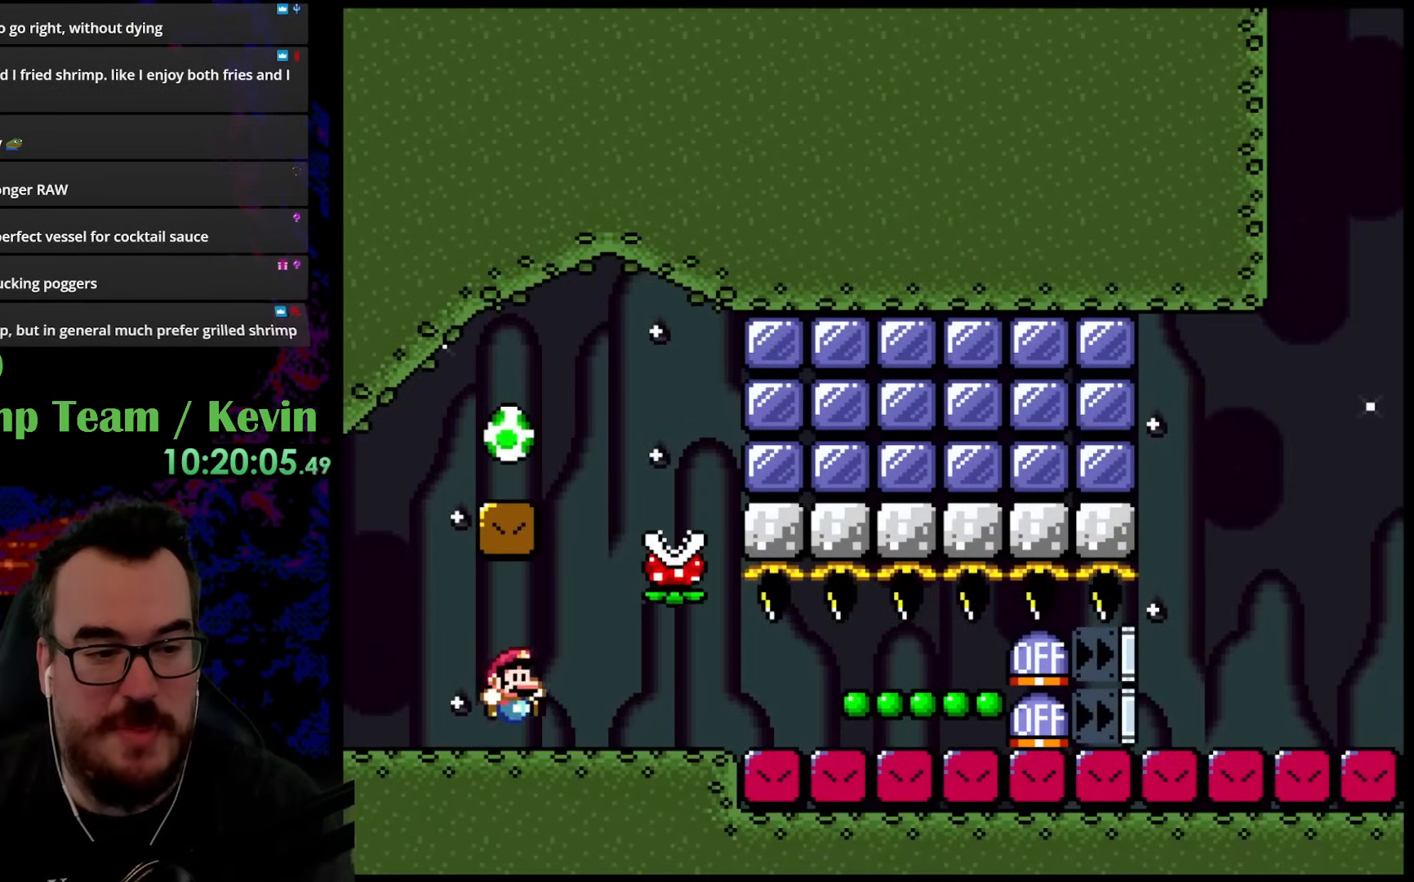
{"buttons": ["B", "Y", "DPAD_LEFT"], "events": [[183, "B", "down"], [233, "DPAD_UP", "down"], [250, "DPAD_LEFT", "down"], [250, "DPAD_RIGHT", "up"], [250, "DPAD_UP", "up"], [383, "DPAD_LEFT", "up"], [500, "DPAD_LEFT", "down"]]}
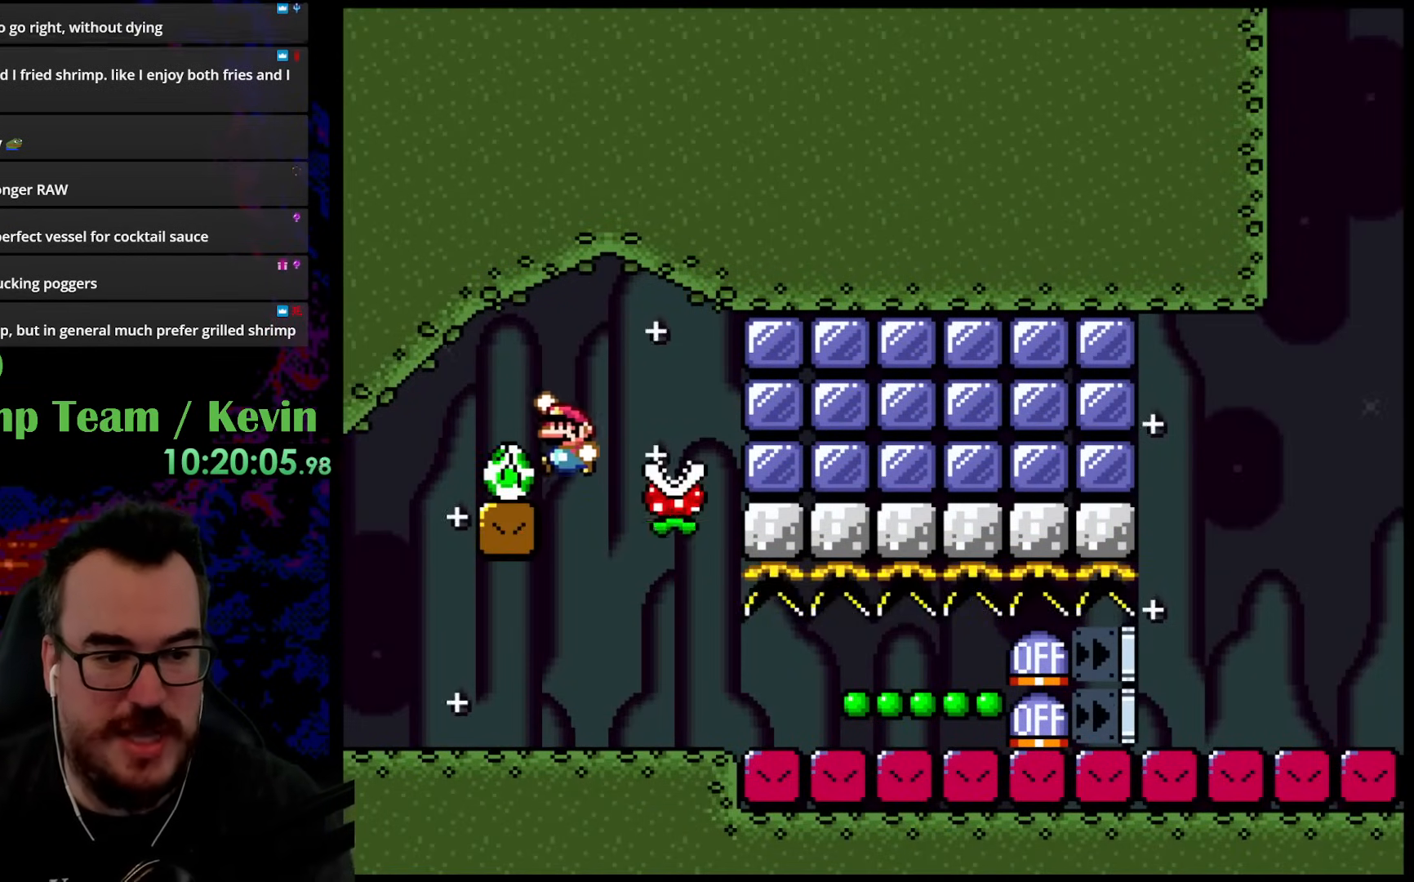
{"buttons": ["B", "Y", "DPAD_RIGHT"], "events": [[167, "DPAD_LEFT", "up"], [333, "DPAD_RIGHT", "down"]]}
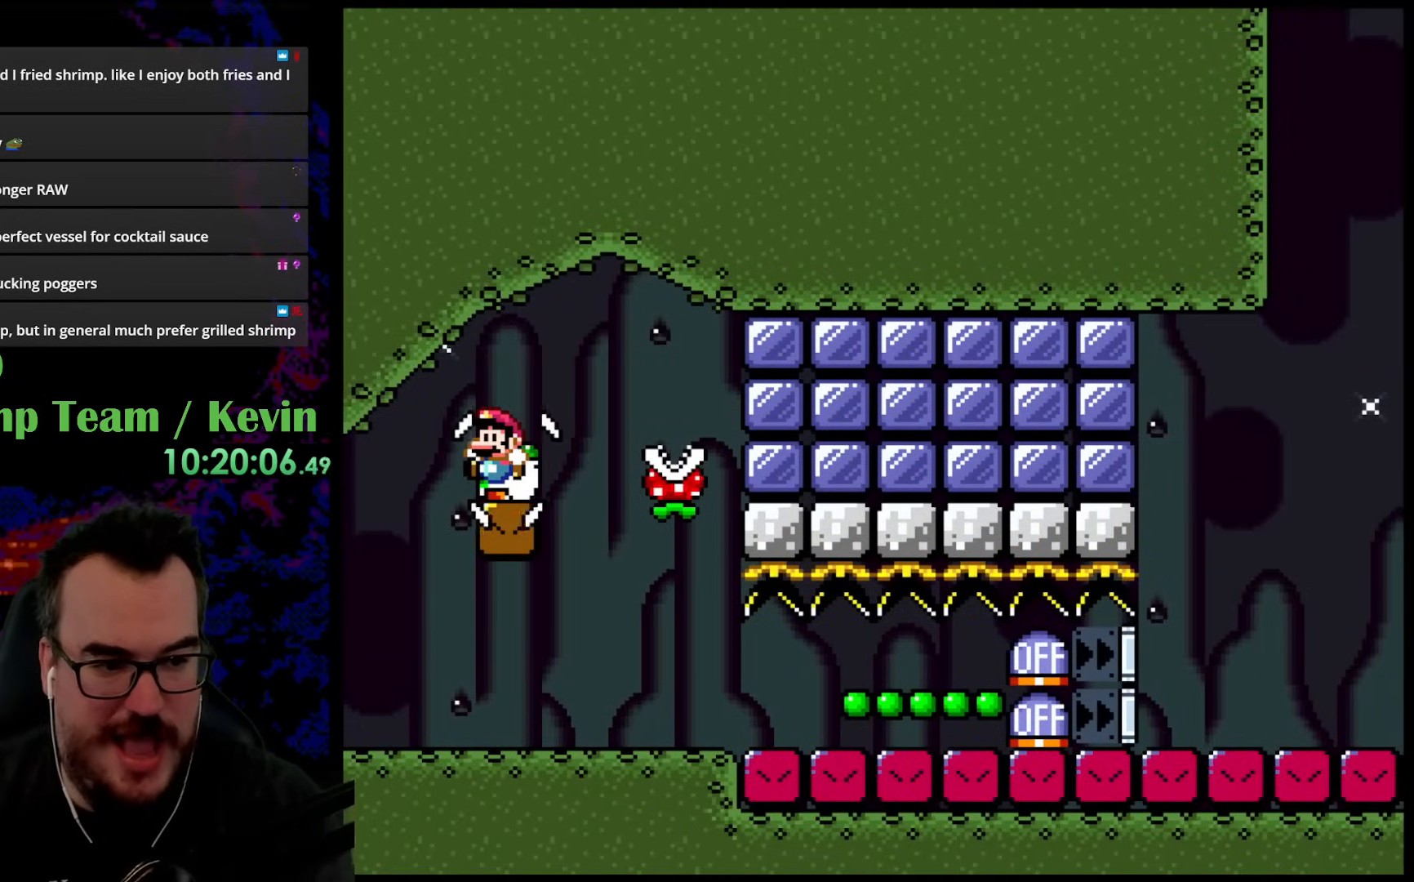
{"buttons": ["B", "Y", "DPAD_RIGHT"], "events": []}
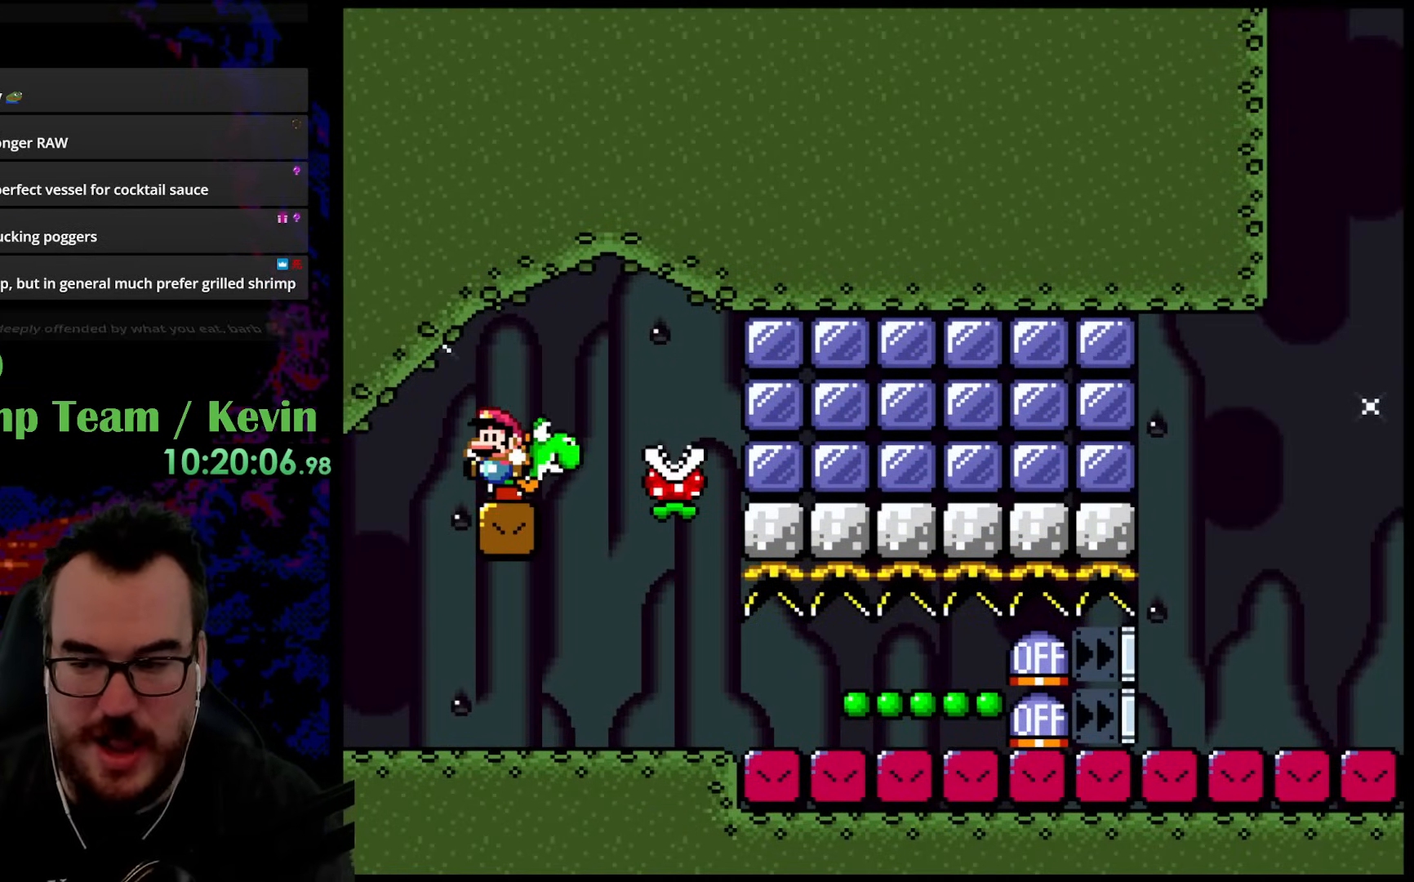
{"buttons": ["Y", "DPAD_RIGHT"], "events": [[450, "B", "up"]]}
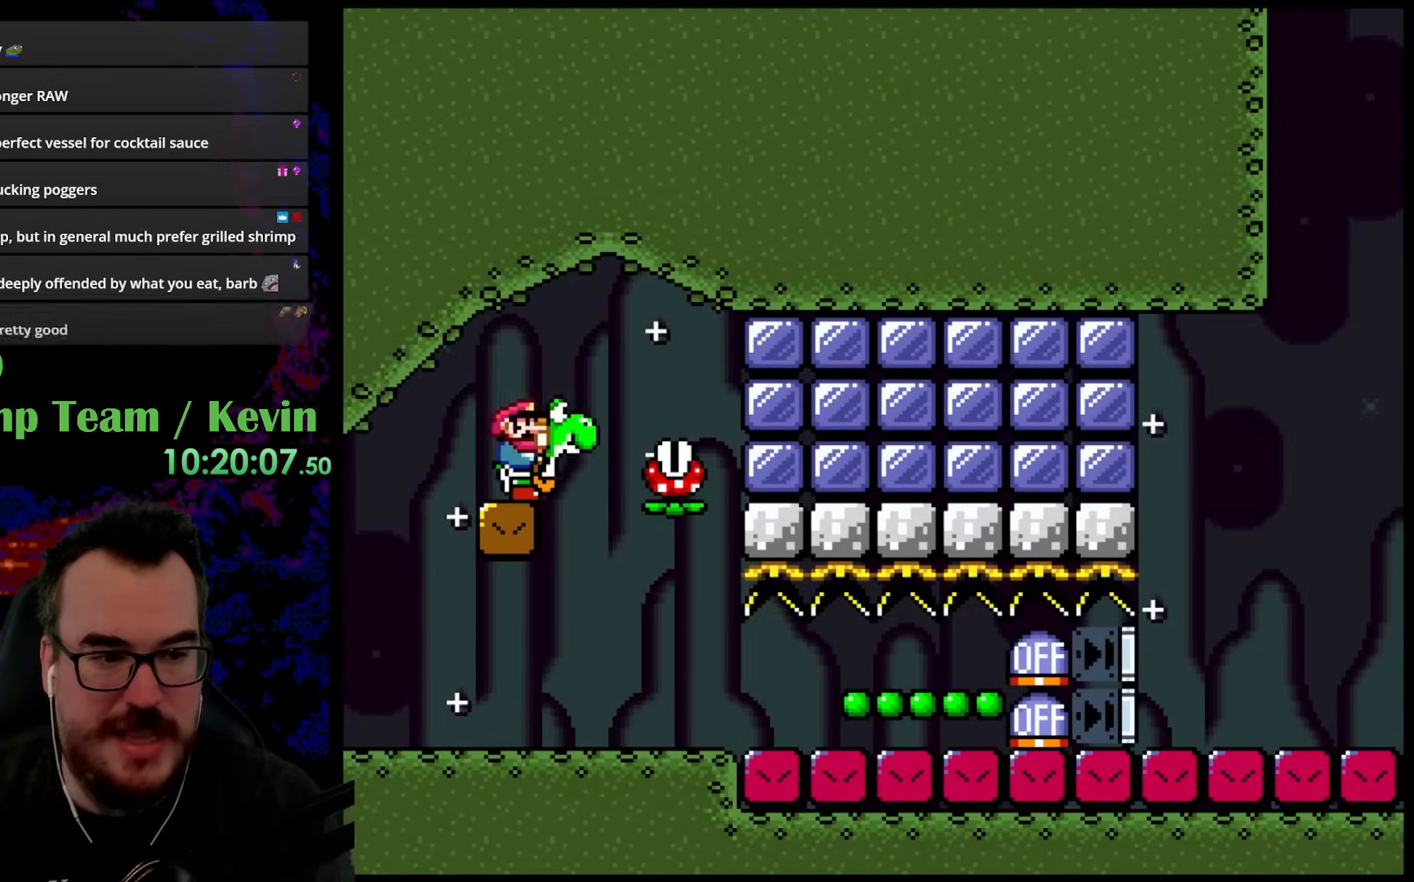
{"buttons": ["Y", "DPAD_RIGHT"], "events": [[183, "DPAD_DOWN", "down"], [200, "DPAD_LEFT", "down"], [200, "DPAD_RIGHT", "up"], [217, "DPAD_DOWN", "up"], [383, "DPAD_LEFT", "up"], [467, "DPAD_RIGHT", "down"]]}
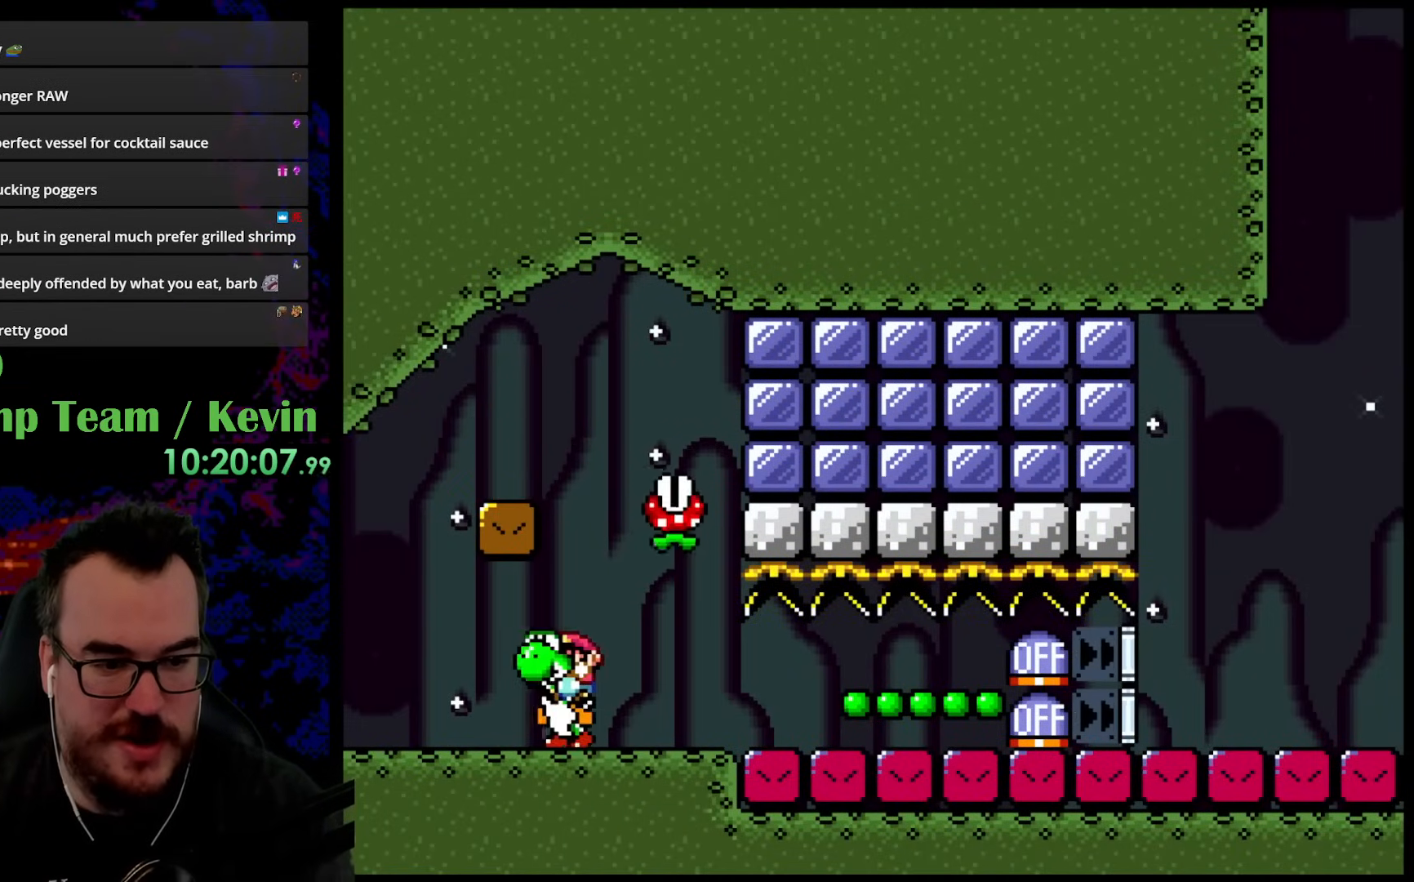
{"buttons": ["Y"], "events": [[217, "DPAD_RIGHT", "up"], [317, "Y", "up"], [433, "Y", "down"]]}
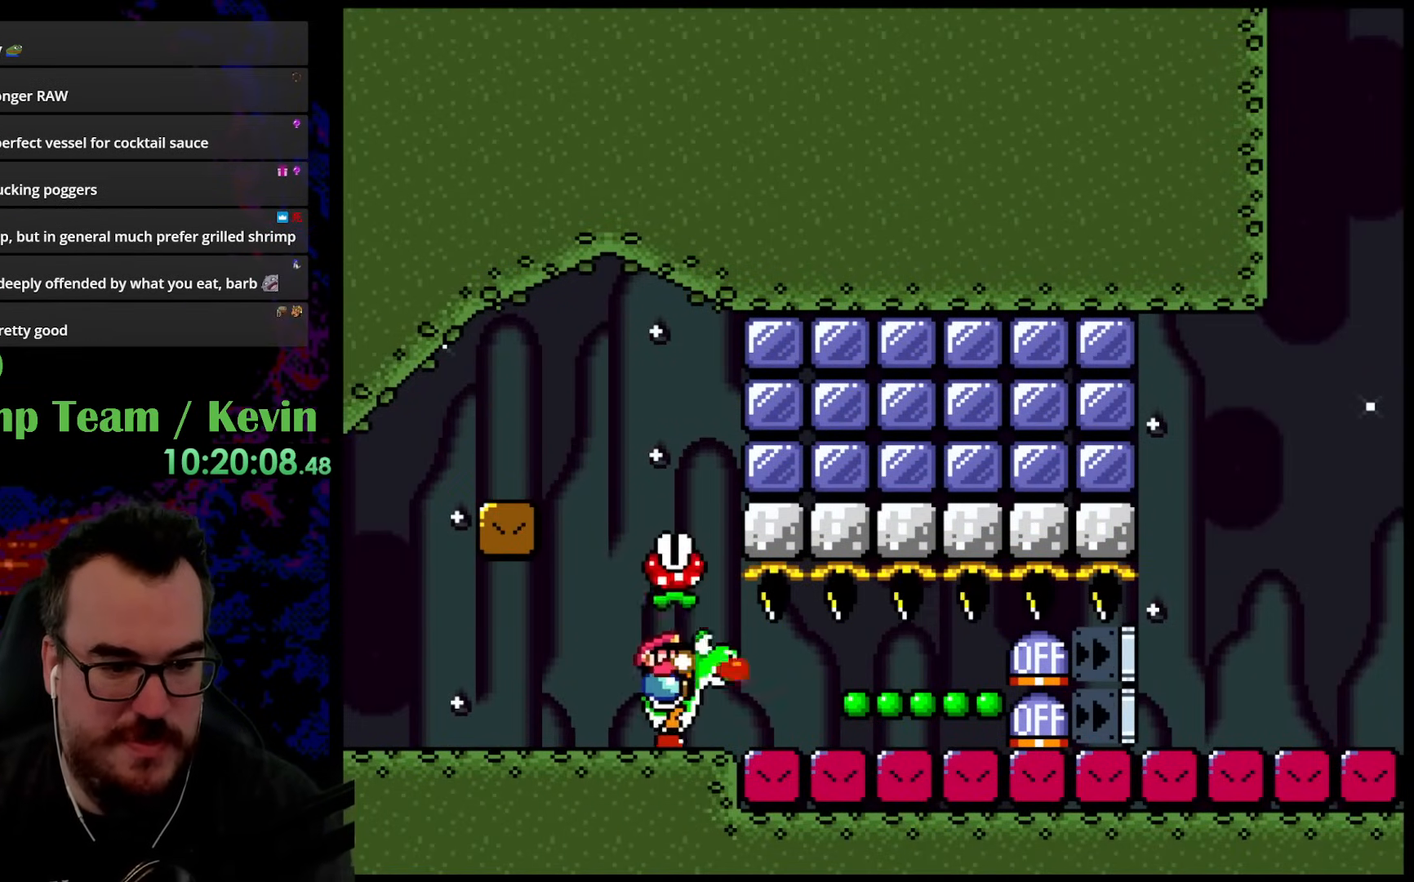
{"buttons": ["Y"], "events": [[67, "DPAD_RIGHT", "down"], [200, "DPAD_RIGHT", "up"]]}
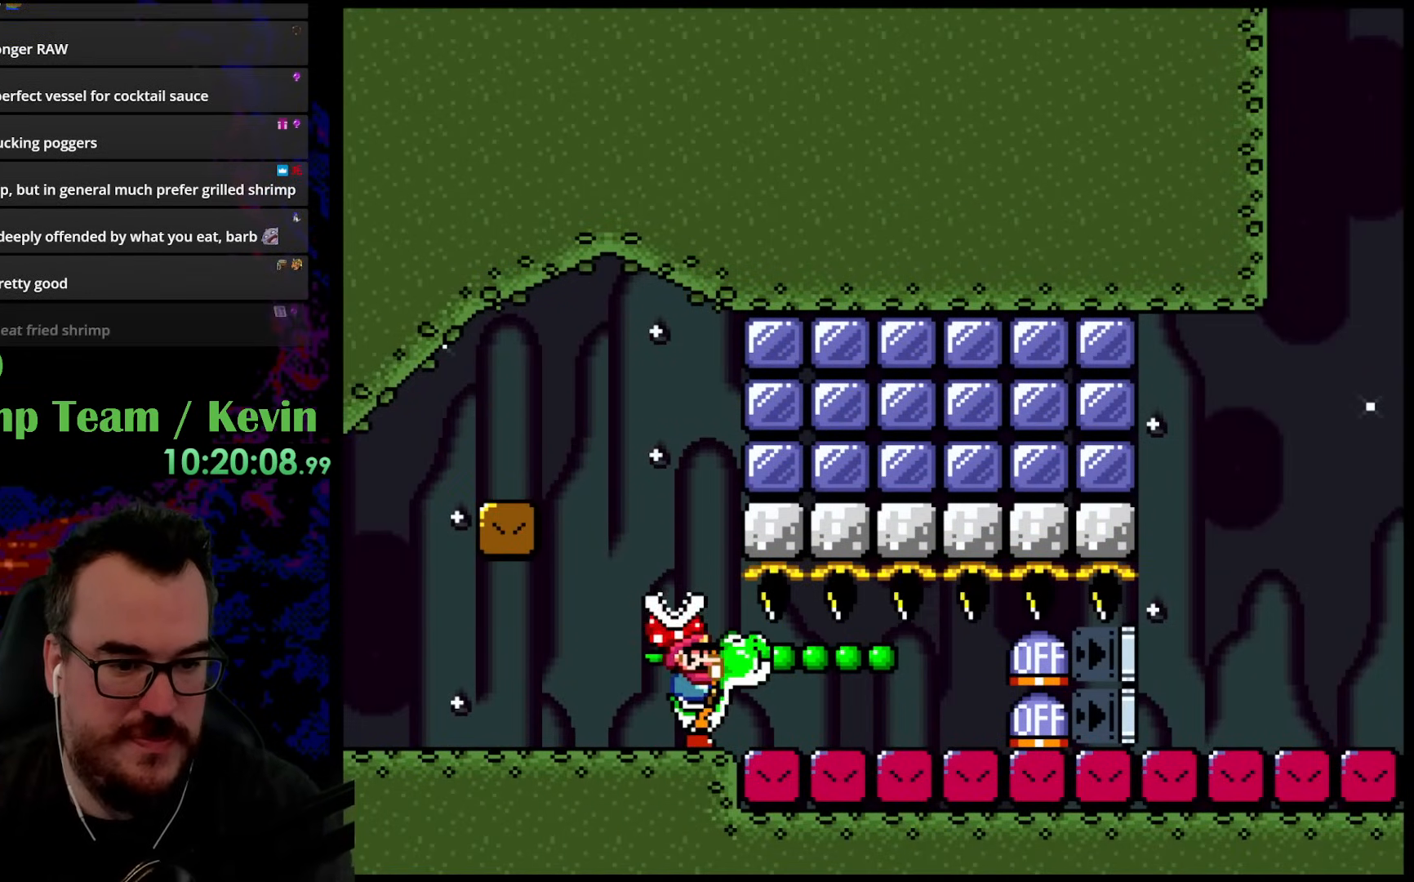
{"buttons": ["Y"], "events": []}
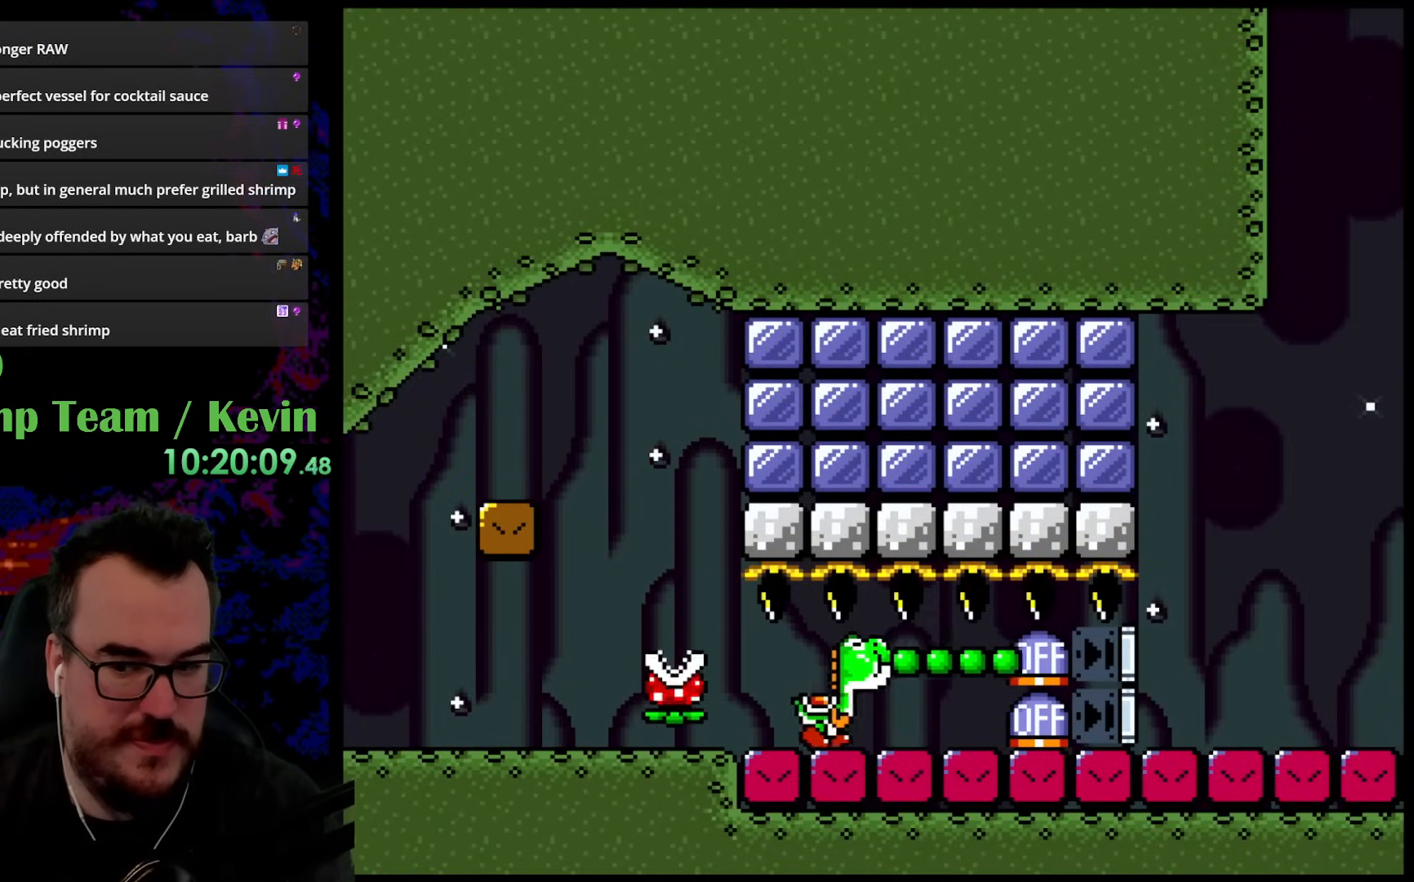
{"buttons": ["B", "Y", "DPAD_RIGHT"], "events": [[50, "DPAD_LEFT", "down"], [267, "B", "down"], [283, "DPAD_LEFT", "up"], [300, "DPAD_RIGHT", "down"]]}
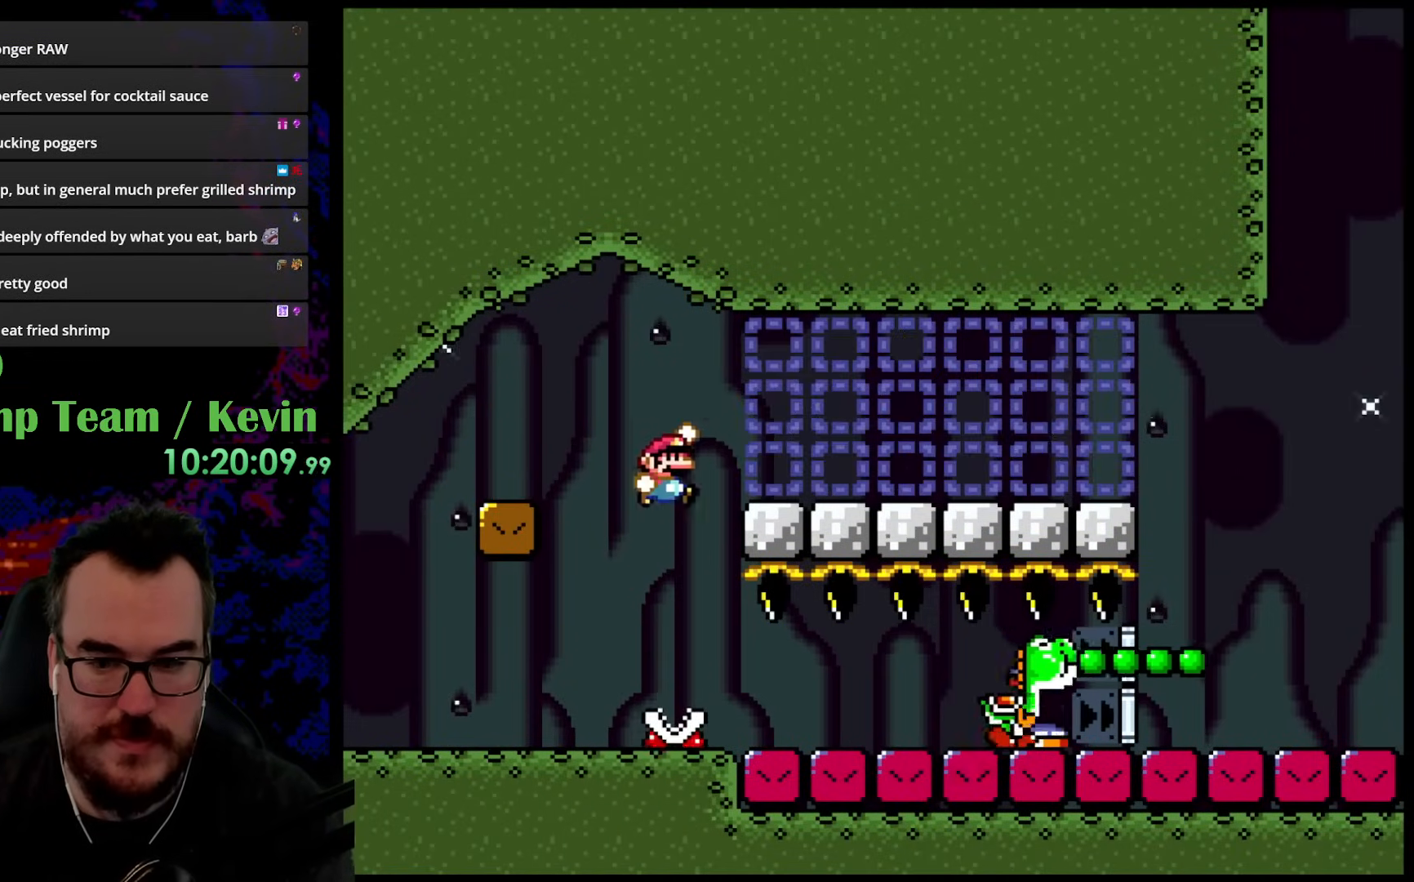
{"buttons": ["Y", "DPAD_RIGHT"], "events": [[450, "B", "up"]]}
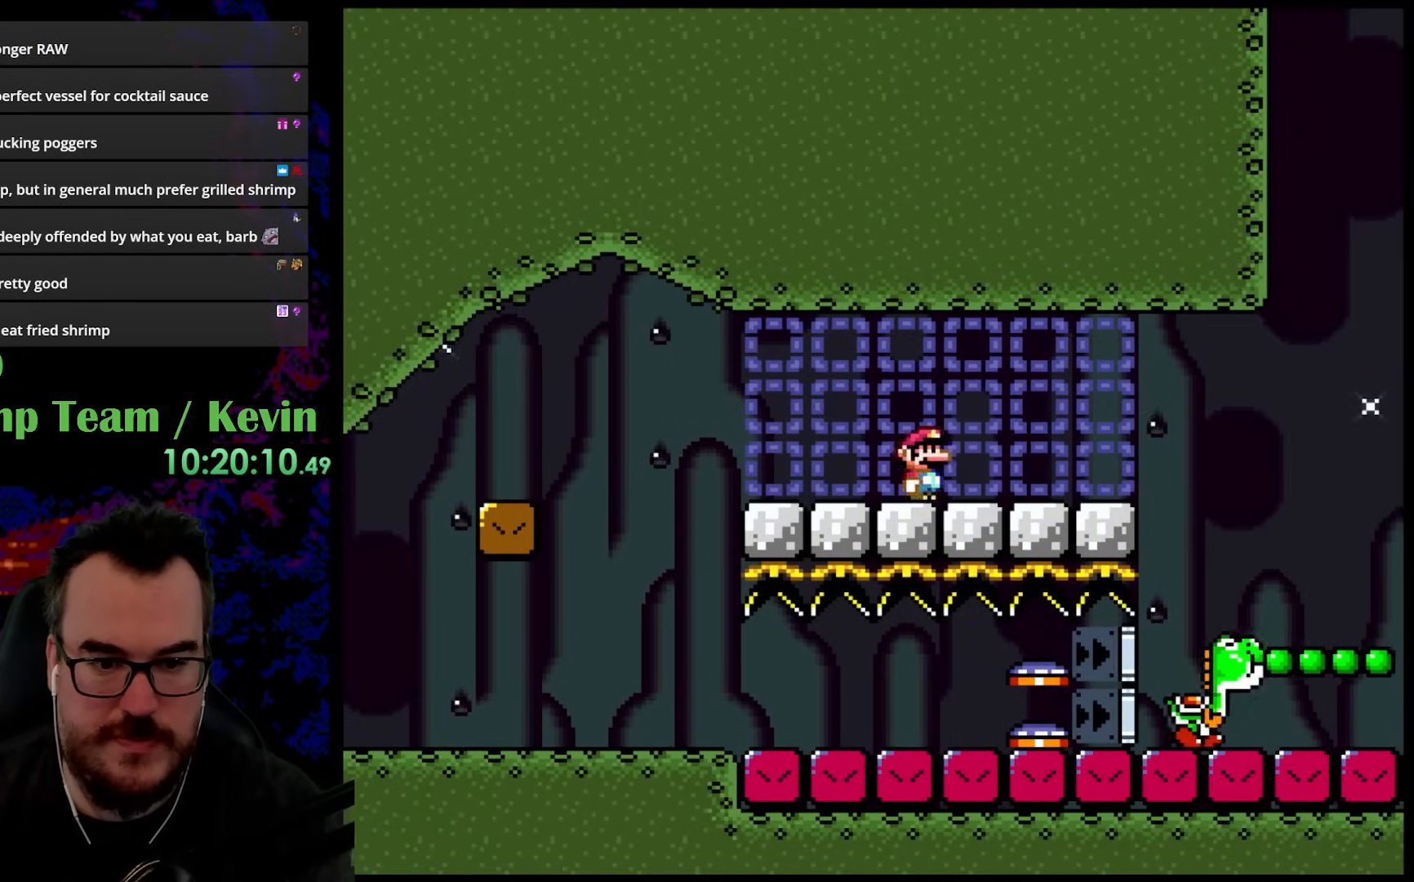
{"buttons": ["B", "Y", "DPAD_RIGHT"], "events": [[133, "DPAD_DOWN", "down"], [133, "DPAD_LEFT", "down"], [133, "DPAD_RIGHT", "up"], [167, "DPAD_DOWN", "up"], [233, "DPAD_LEFT", "up"], [233, "DPAD_RIGHT", "down"], [367, "B", "down"]]}
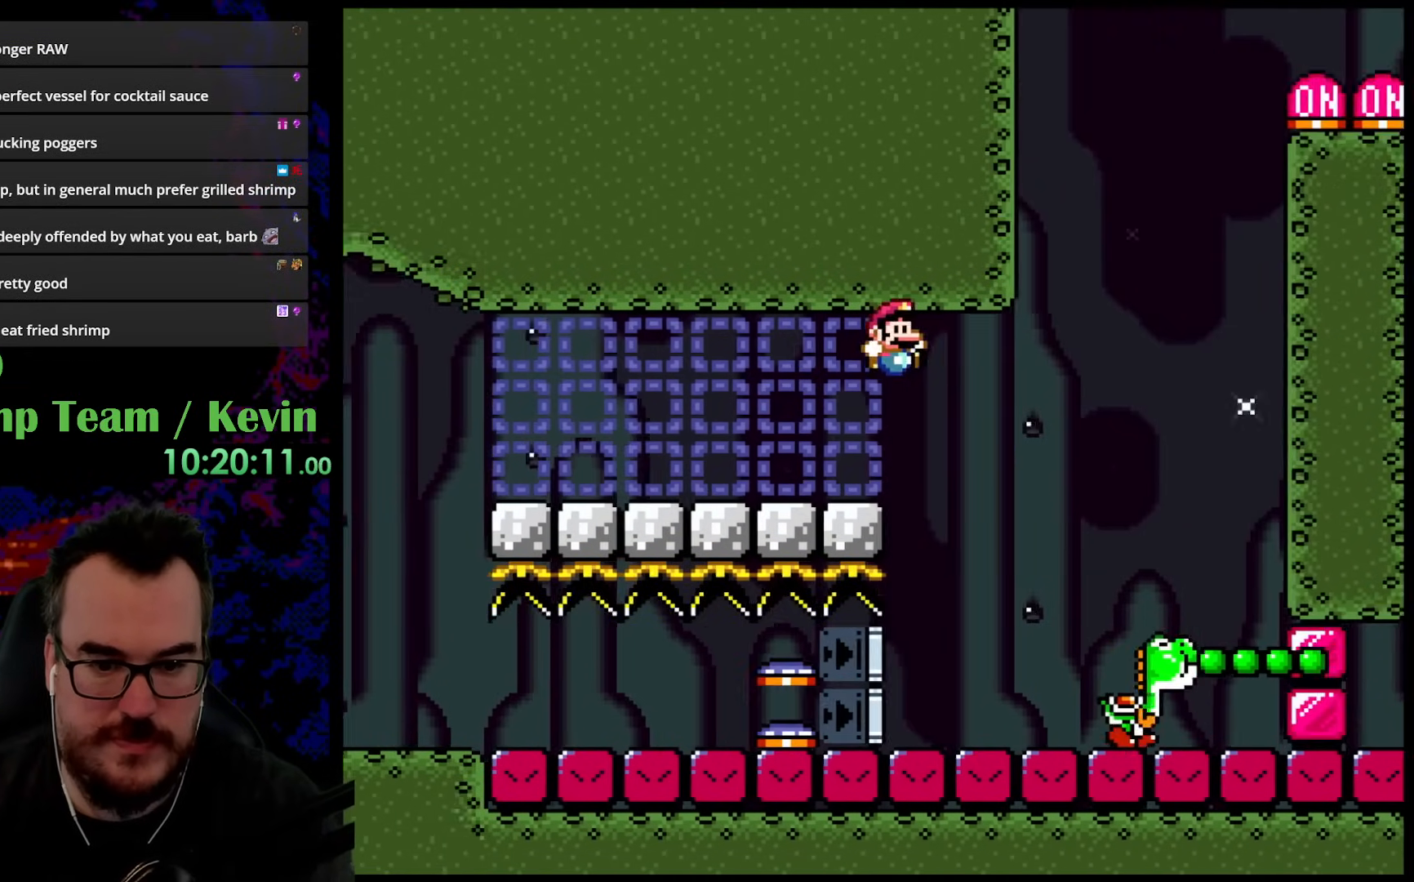
{"buttons": ["B", "Y", "DPAD_UP", "DPAD_LEFT"], "events": [[150, "B", "up"], [383, "DPAD_UP", "down"], [417, "DPAD_LEFT", "down"], [417, "DPAD_RIGHT", "up"], [467, "B", "down"]]}
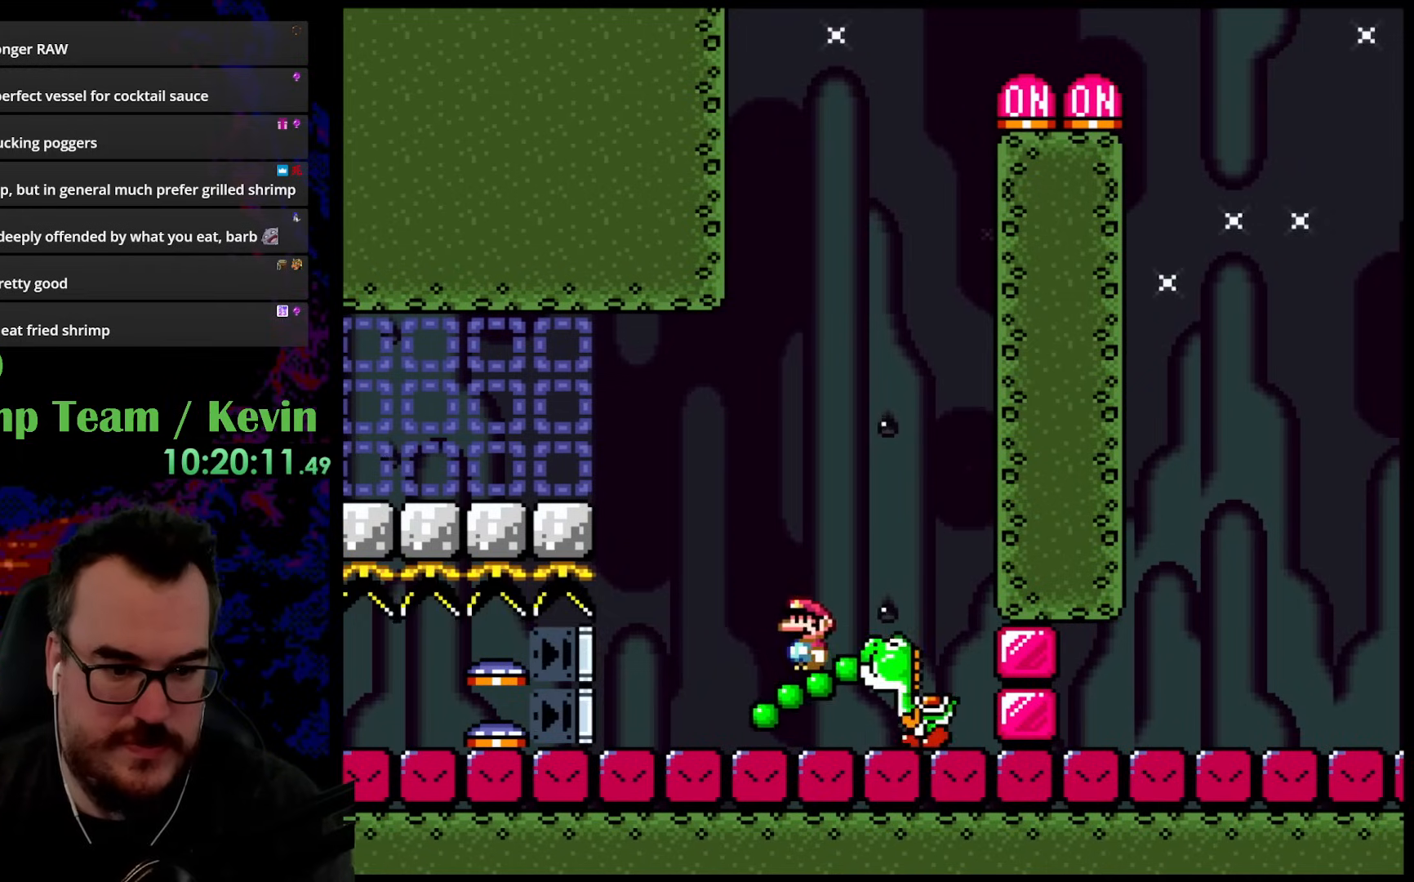
{"buttons": ["B", "Y", "DPAD_UP", "DPAD_RIGHT"], "events": [[200, "DPAD_LEFT", "up"], [200, "DPAD_RIGHT", "down"]]}
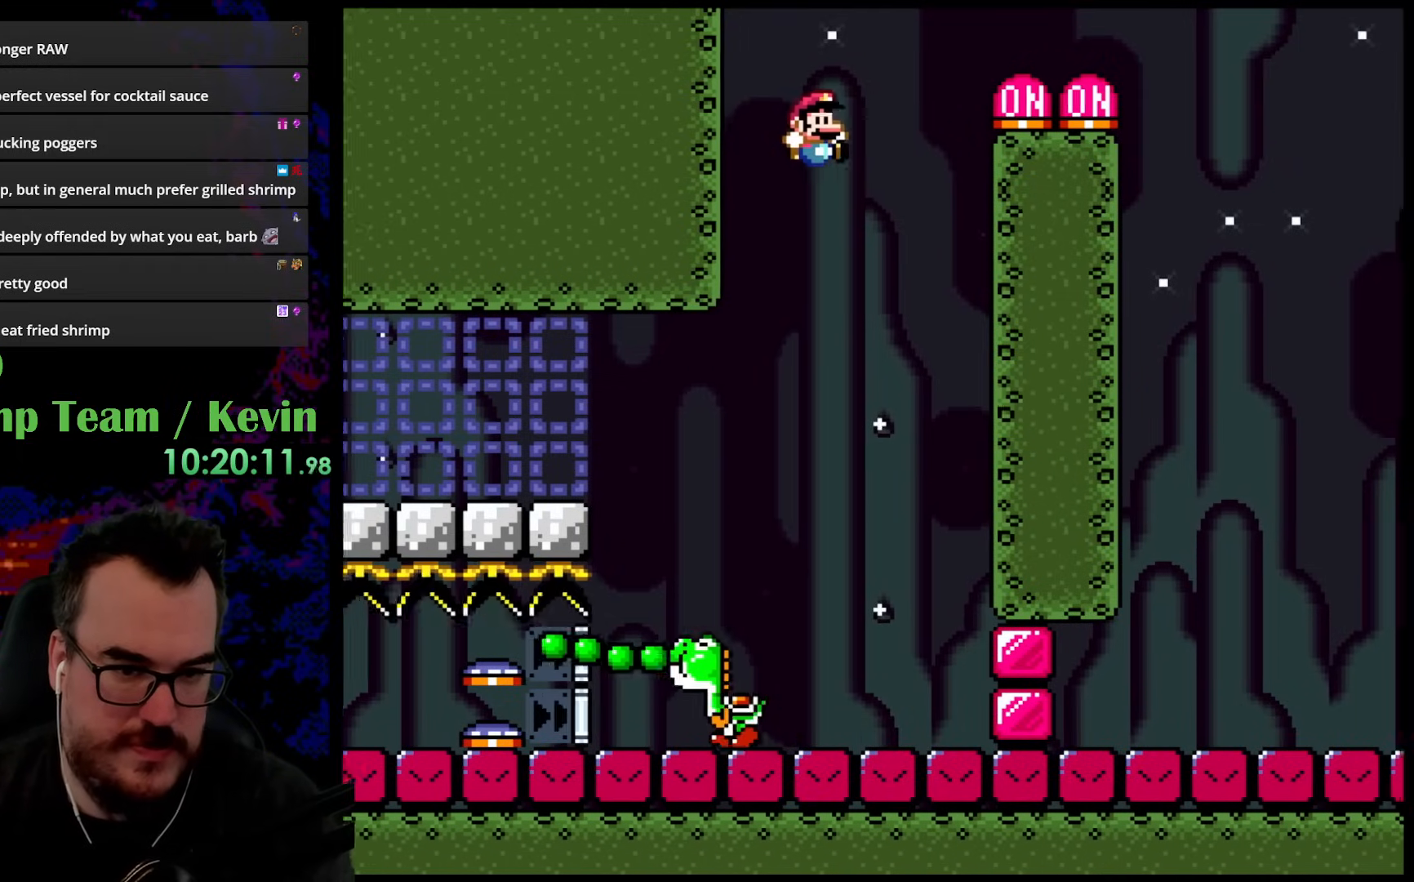
{"buttons": ["Y", "DPAD_LEFT"], "events": [[317, "B", "up"], [433, "DPAD_RIGHT", "up"], [450, "DPAD_LEFT", "down"], [483, "DPAD_UP", "up"]]}
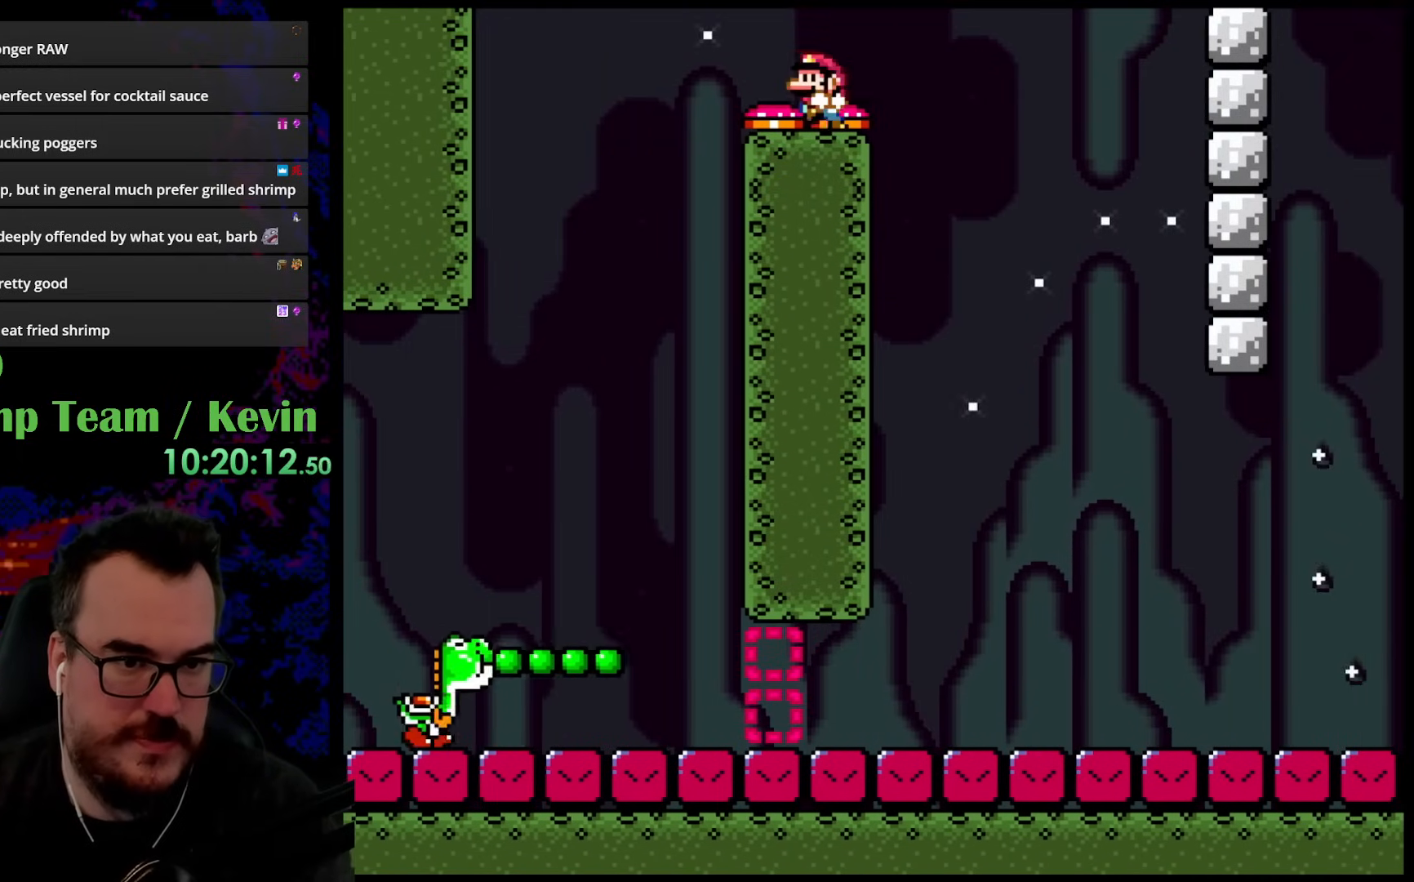
{"buttons": ["Y"], "events": [[67, "DPAD_LEFT", "up"]]}
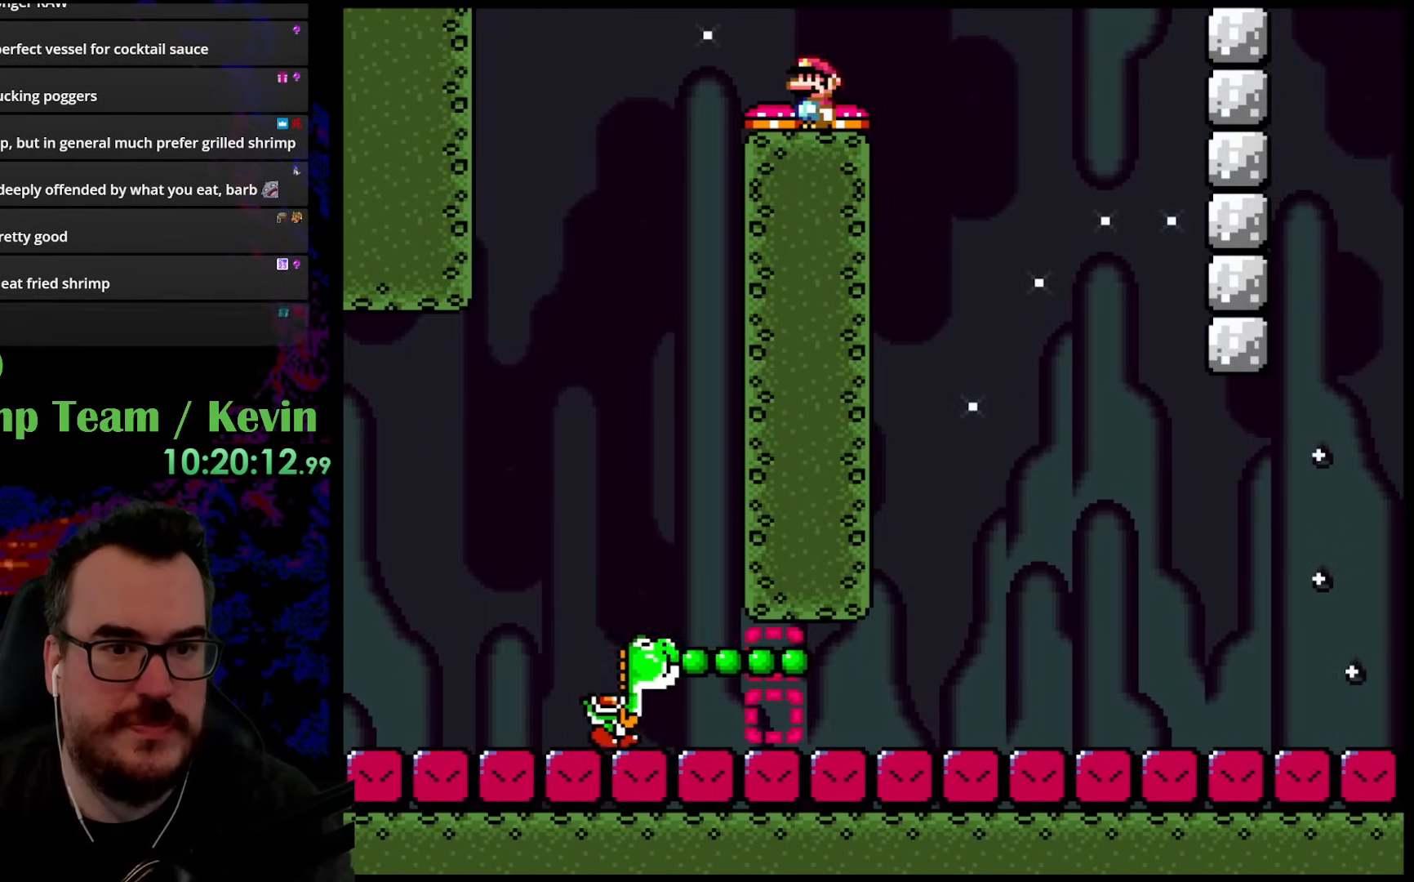
{"buttons": ["B", "Y"], "events": [[167, "B", "down"], [183, "DPAD_RIGHT", "down"], [317, "B", "up"], [350, "DPAD_RIGHT", "up"], [417, "B", "down"]]}